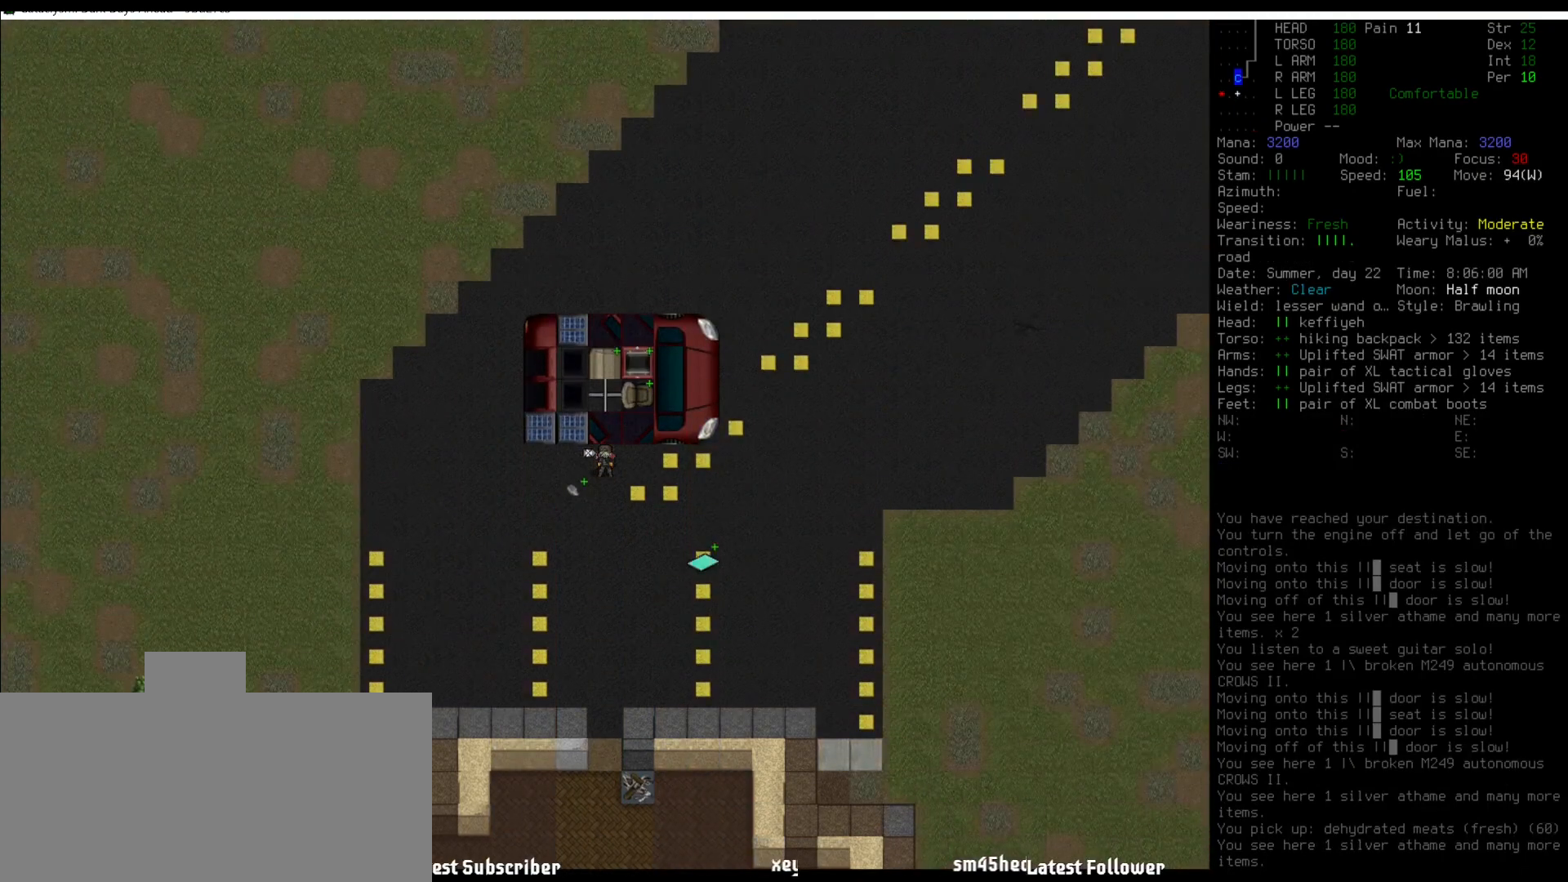
Gameplay with keyboard and mouse; each line is a JSON object with the keys and mouse buttons held at the frame after it. "events" lists presses ("down") and releases ("up") of ".", "/", "0", "1", "2", "3", "4", "5", "6", "7", "8", "9", "a", "alt_l", "alt_r", "b", "backslash", "backspace", "c", "caps_lock", "comma", "ctrl_l", "ctrl_r", "d", "down", "e", "equals", "escape", "f", "f1", "f10", "f11", "f12", "f2", "f3", "f4", "f5", "f6", "f7", "f8", "f9", "g", "h", "i", "j", "k", "l", "lbracket", "left", "m", "minus", "n", "num0", "num1", "num2", "num3", "num4", "num5", "num6", "num7", "num8", "num9", "o", "p", "q", "quote", "r", "rbracket", "return", "right", "s", "semicolon", "shift_l", "shift_r", "space", "super", "t", "tab", "tilde", "u", "up", "v", "w", "x", "y", "z", "mouse_left" and "mouse_right" between this image and that frame as [ms after this image, input, new state], when the widget could be followed in between. "mouse_left", "mouse_right" = the "left", "right" buttons of the "mouse" list. No other keys are recorded. Mouse movement is not recorded.
{"keys": ["num8"], "mouse": [], "events": [[118, "num8", "down"], [152, "num8", "up"], [371, "x", "down"], [405, "num9", "down"], [438, "x", "up"], [472, "num8", "down"], [472, "num9", "up"]]}
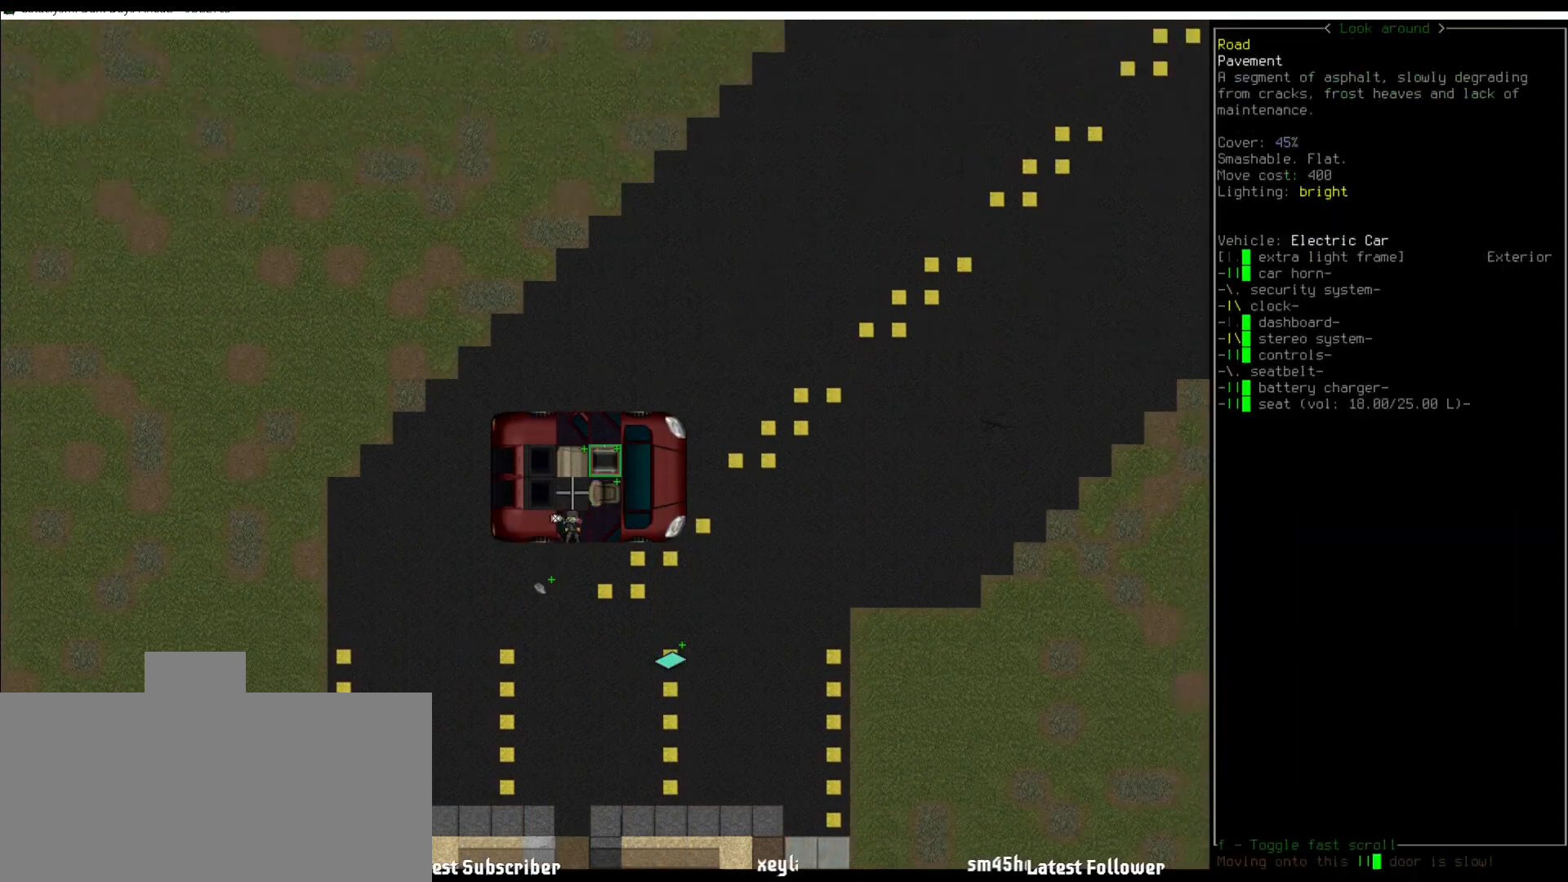
{"keys": [], "mouse": [], "events": [[67, "num8", "up"]]}
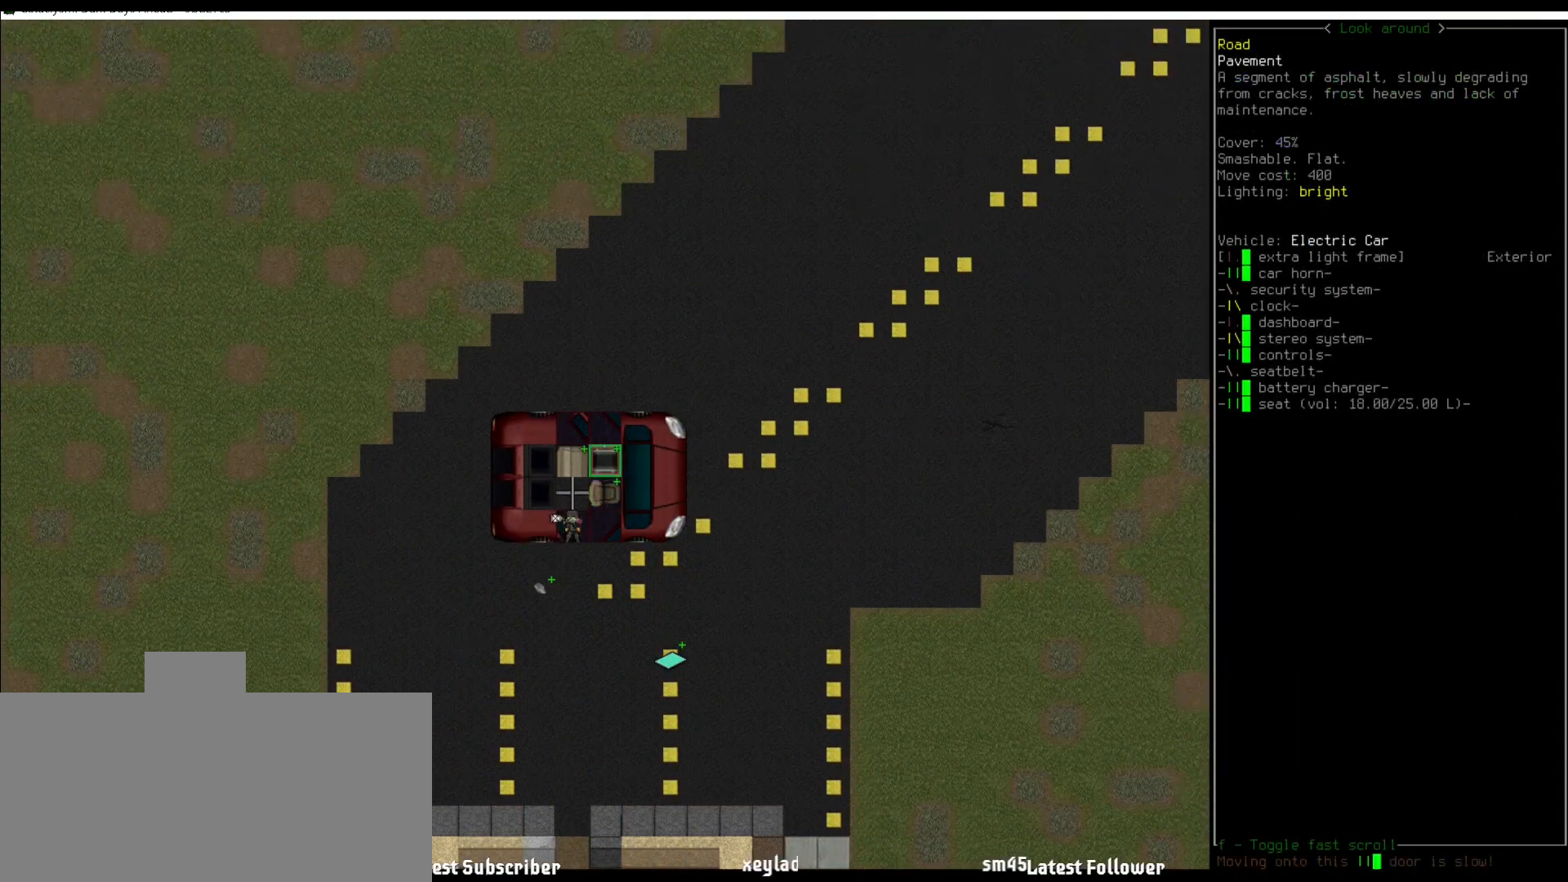
{"keys": [], "mouse": [], "events": []}
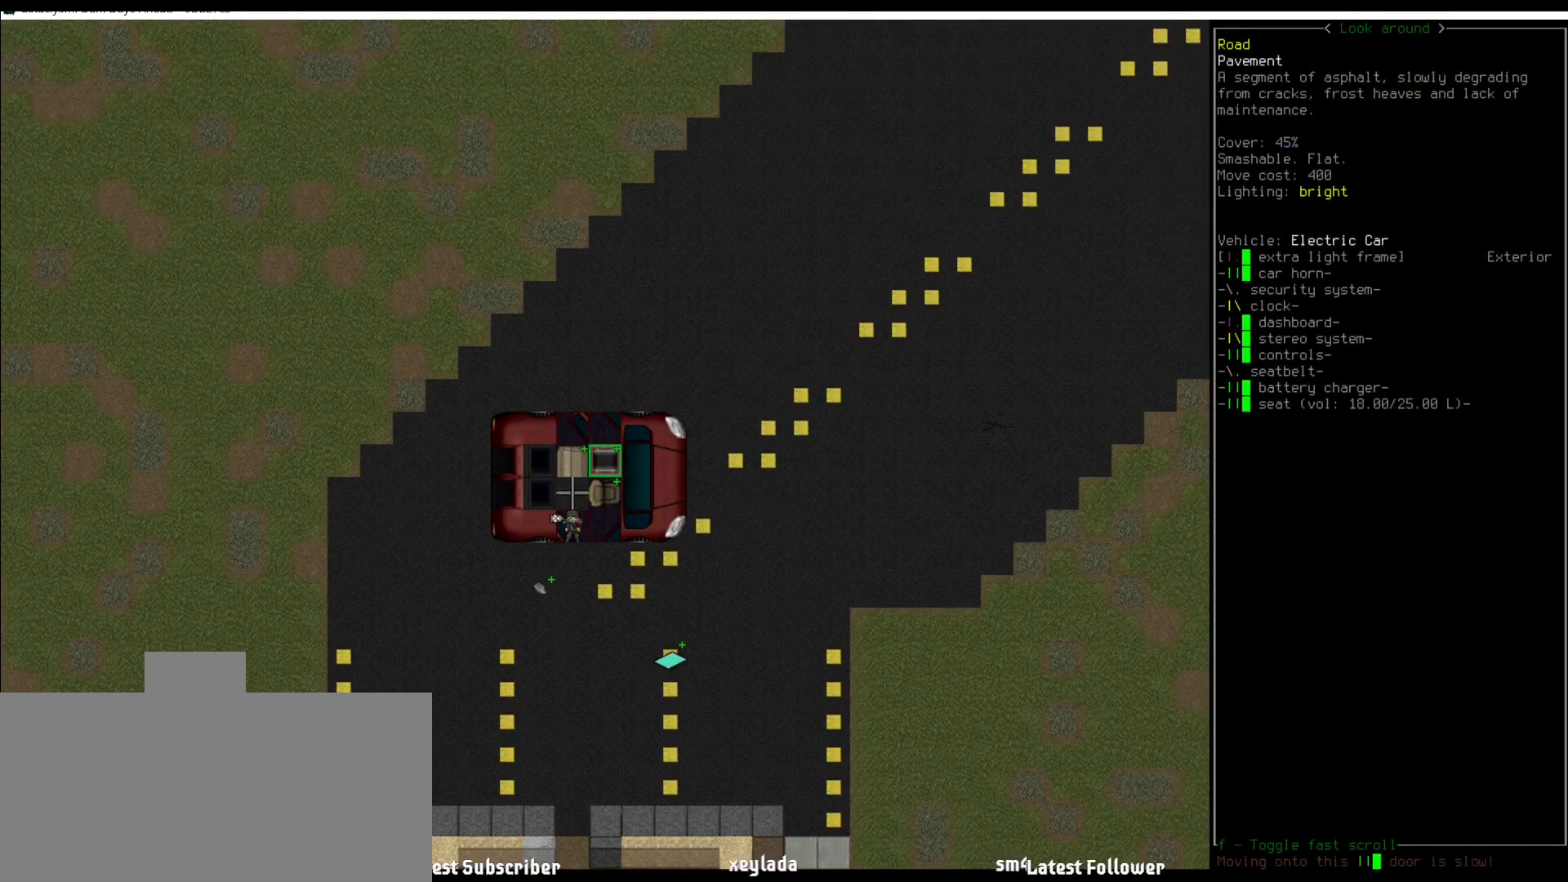
{"keys": [], "mouse": [], "events": [[219, "num4", "down"], [303, "num4", "up"]]}
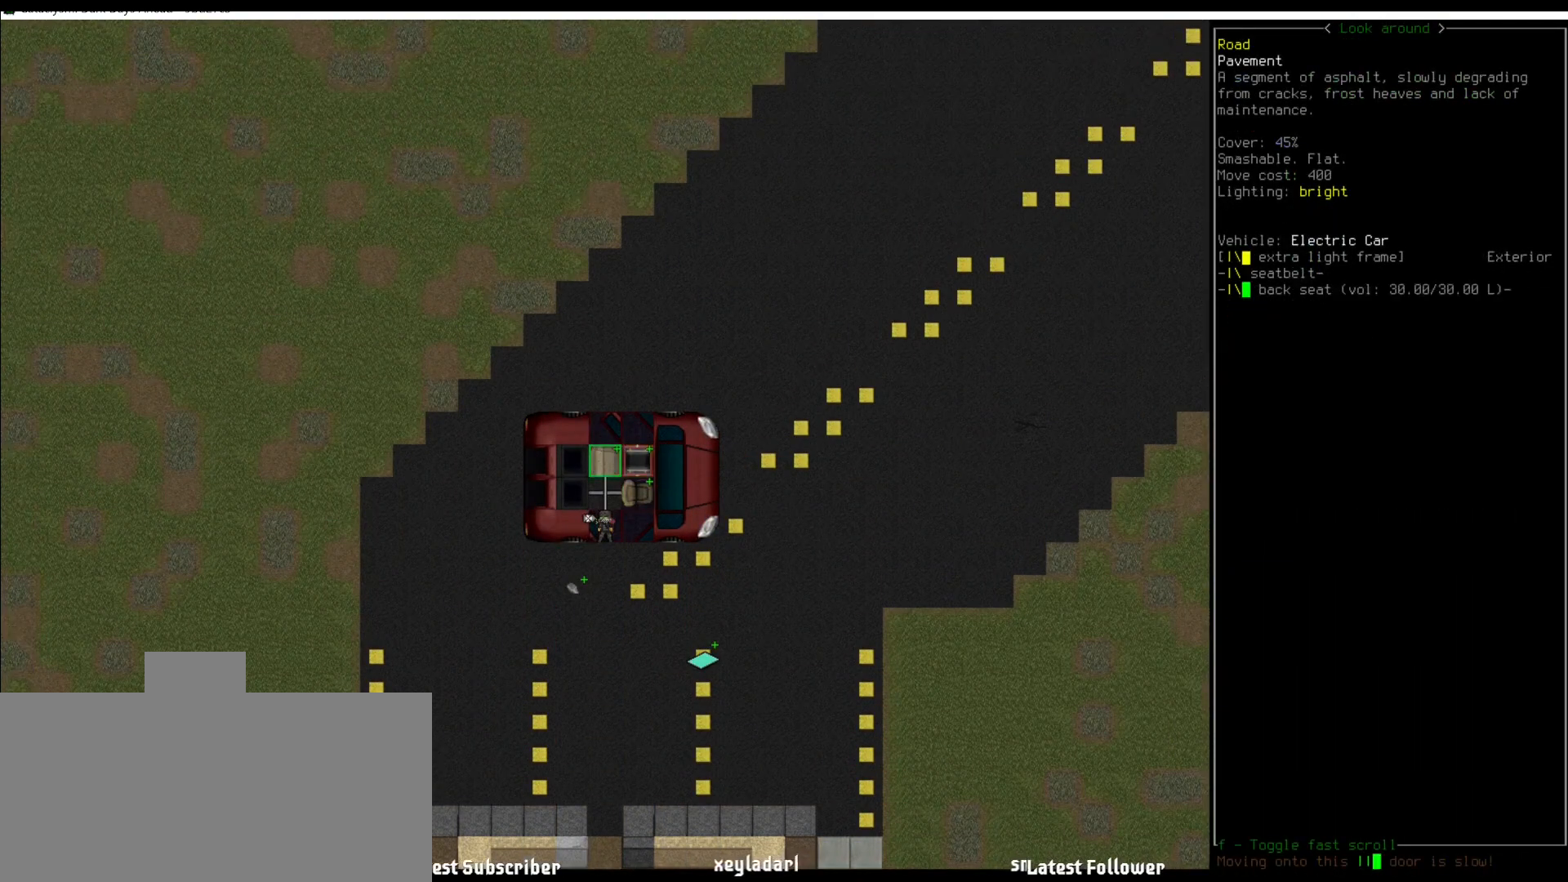
{"keys": [], "mouse": [], "events": []}
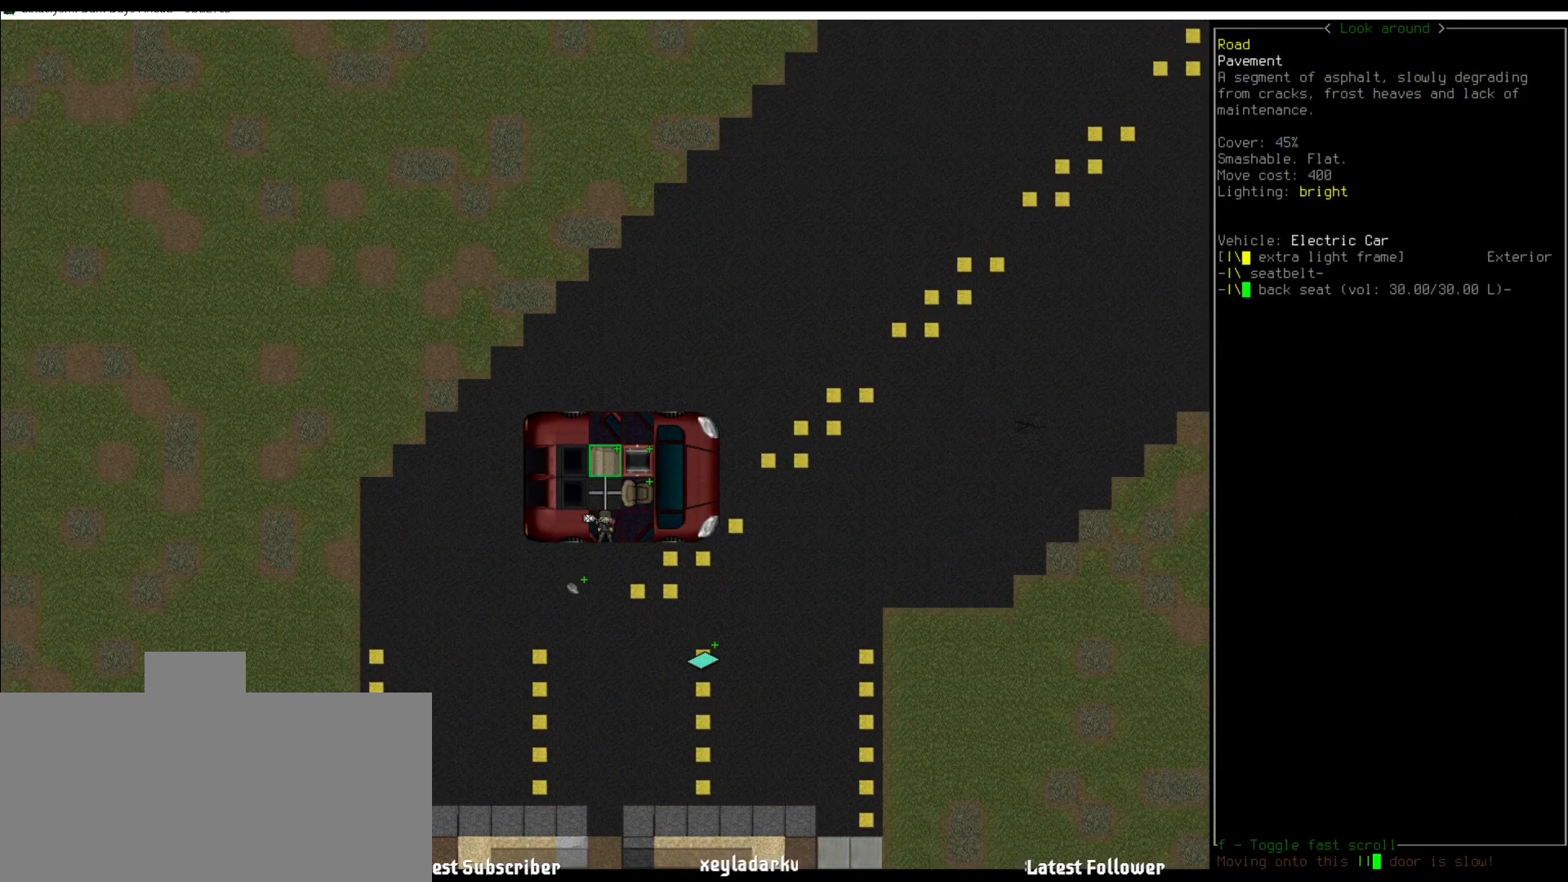
{"keys": [], "mouse": [], "events": [[152, "escape", "down"], [236, "escape", "up"]]}
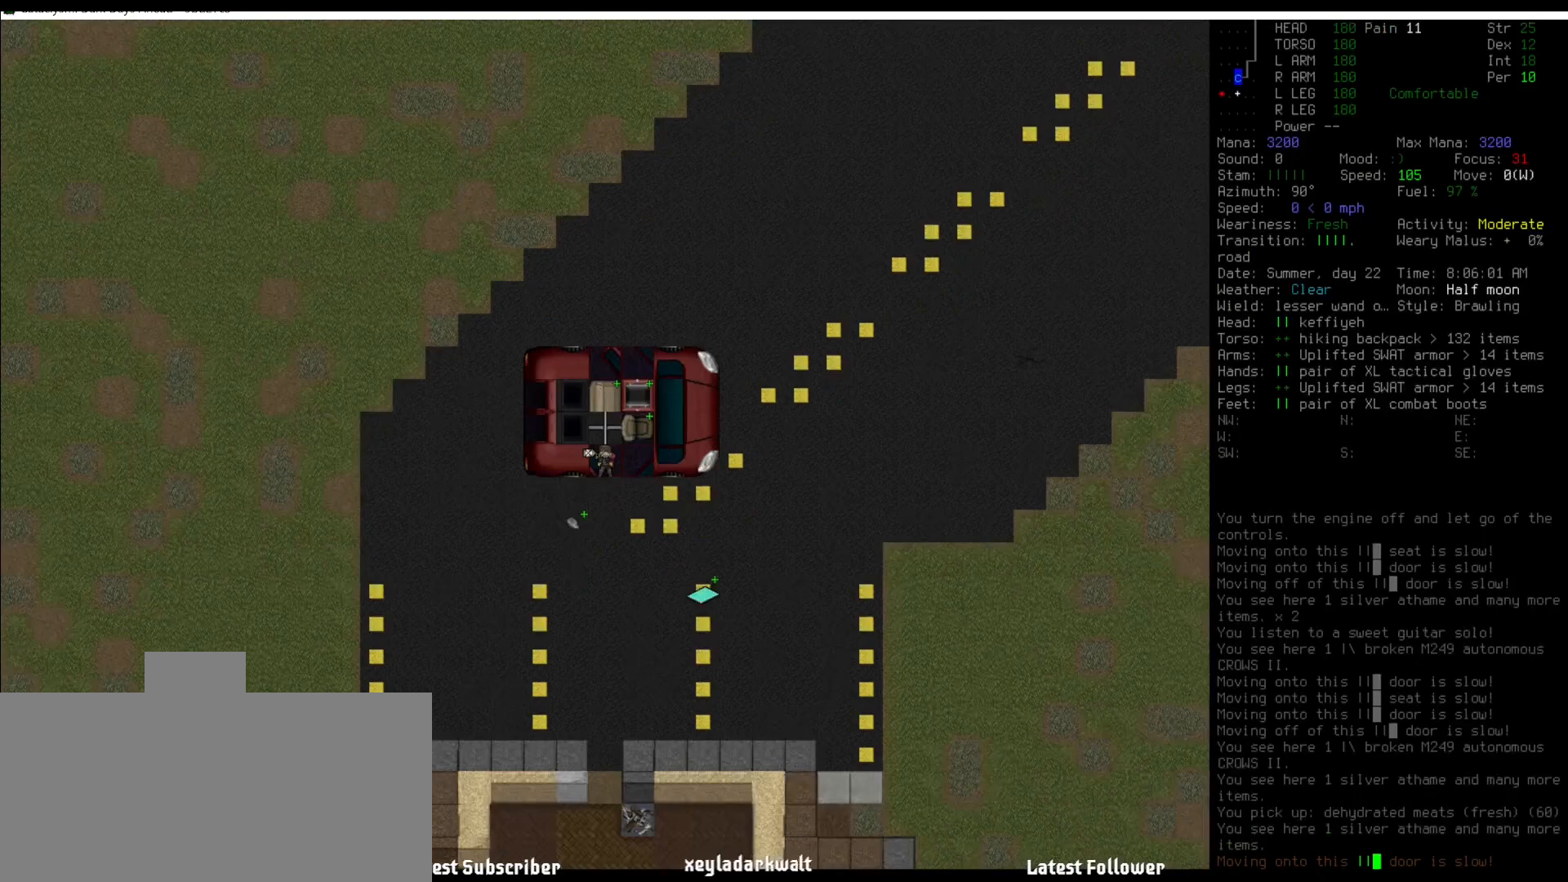
{"keys": ["num8"], "mouse": [], "events": [[455, "num8", "down"]]}
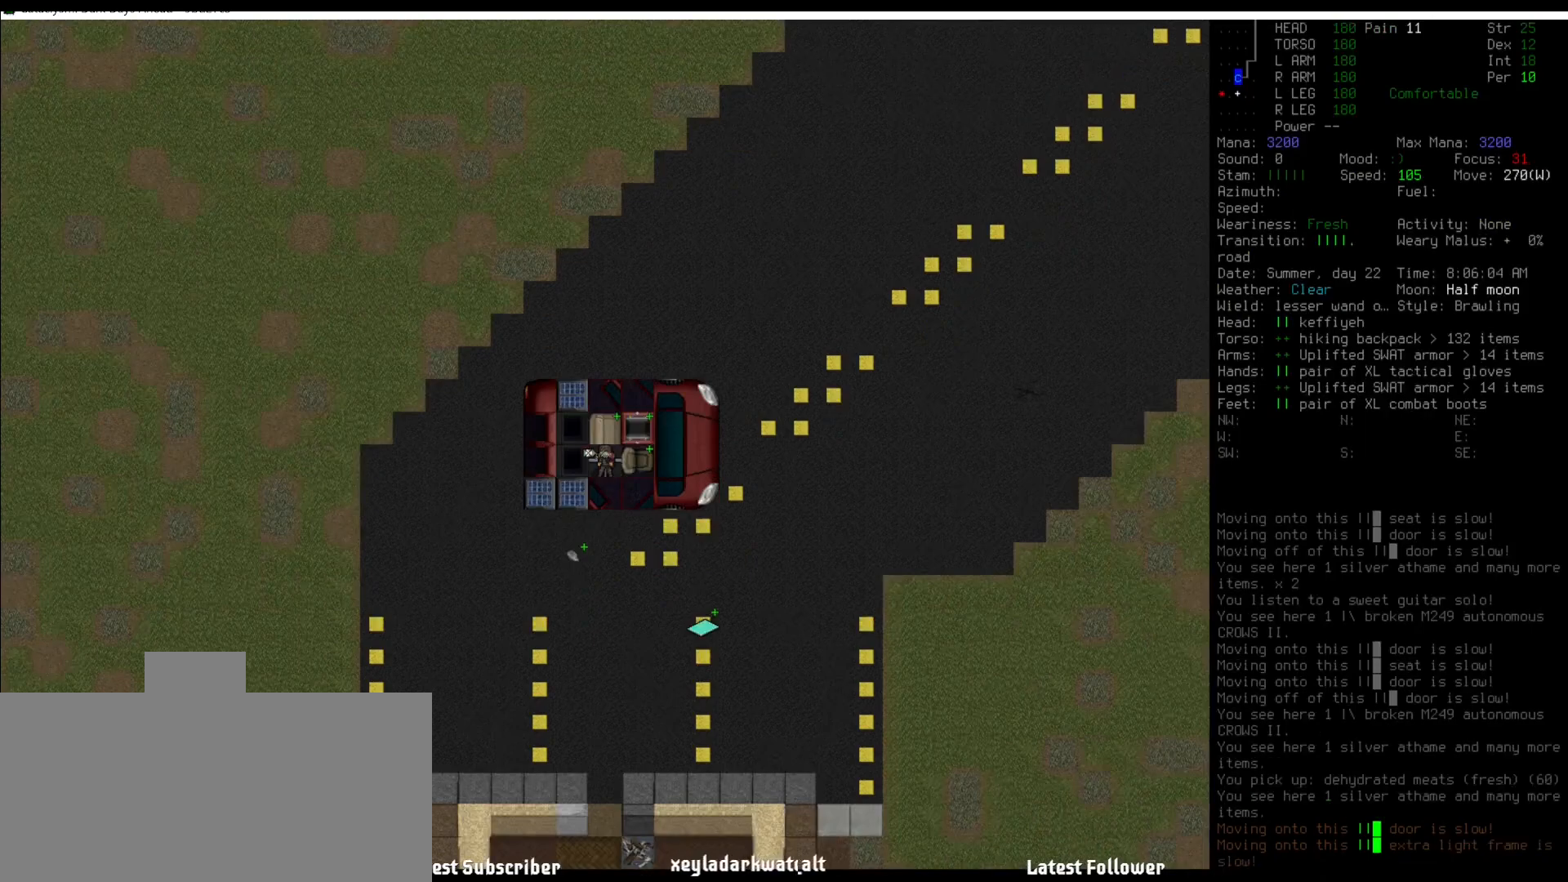
{"keys": ["shift_l"], "mouse": [], "events": [[17, "num8", "up"], [354, "shift_l", "down"]]}
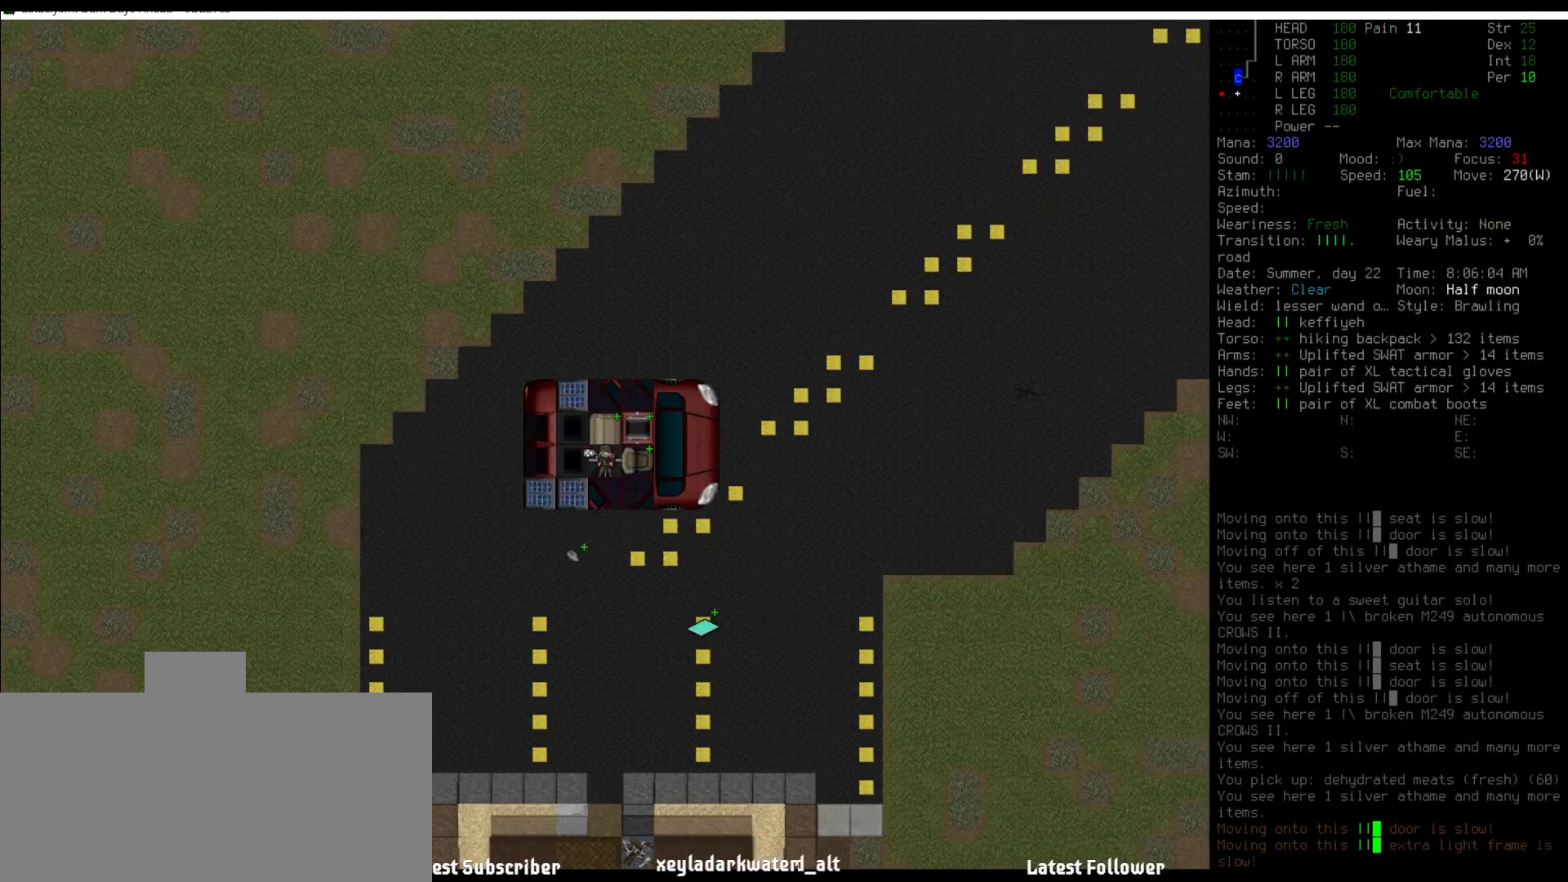
{"keys": [], "mouse": [], "events": [[51, "d", "down"], [152, "d", "up"], [152, "shift_l", "up"], [203, "num7", "down"], [236, "num7", "up"]]}
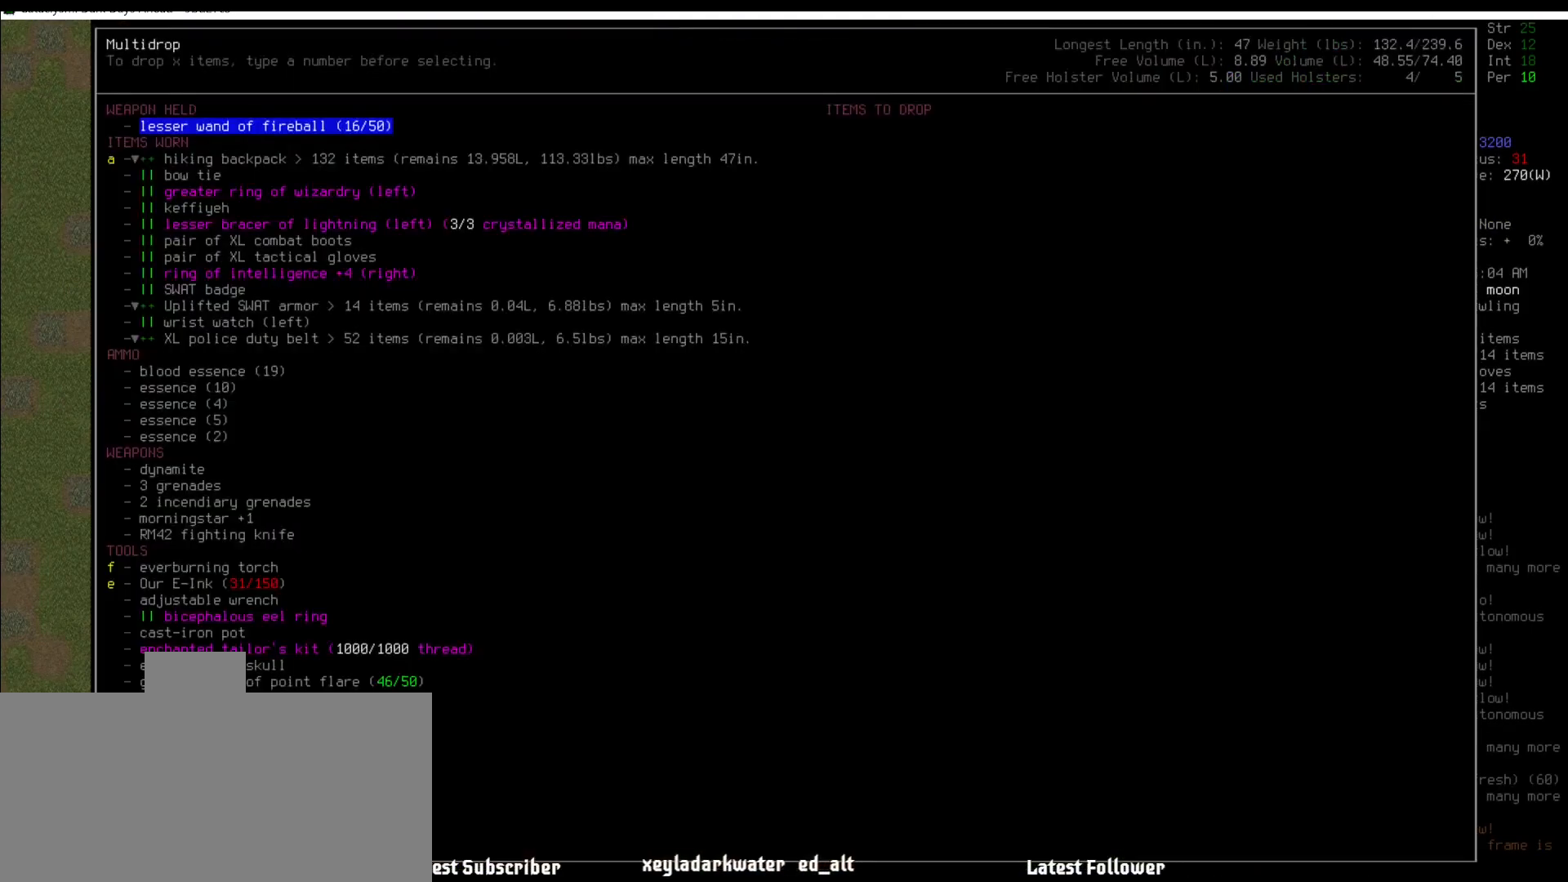
{"keys": [], "mouse": [], "events": [[404, "/", "down"], [472, "/", "up"]]}
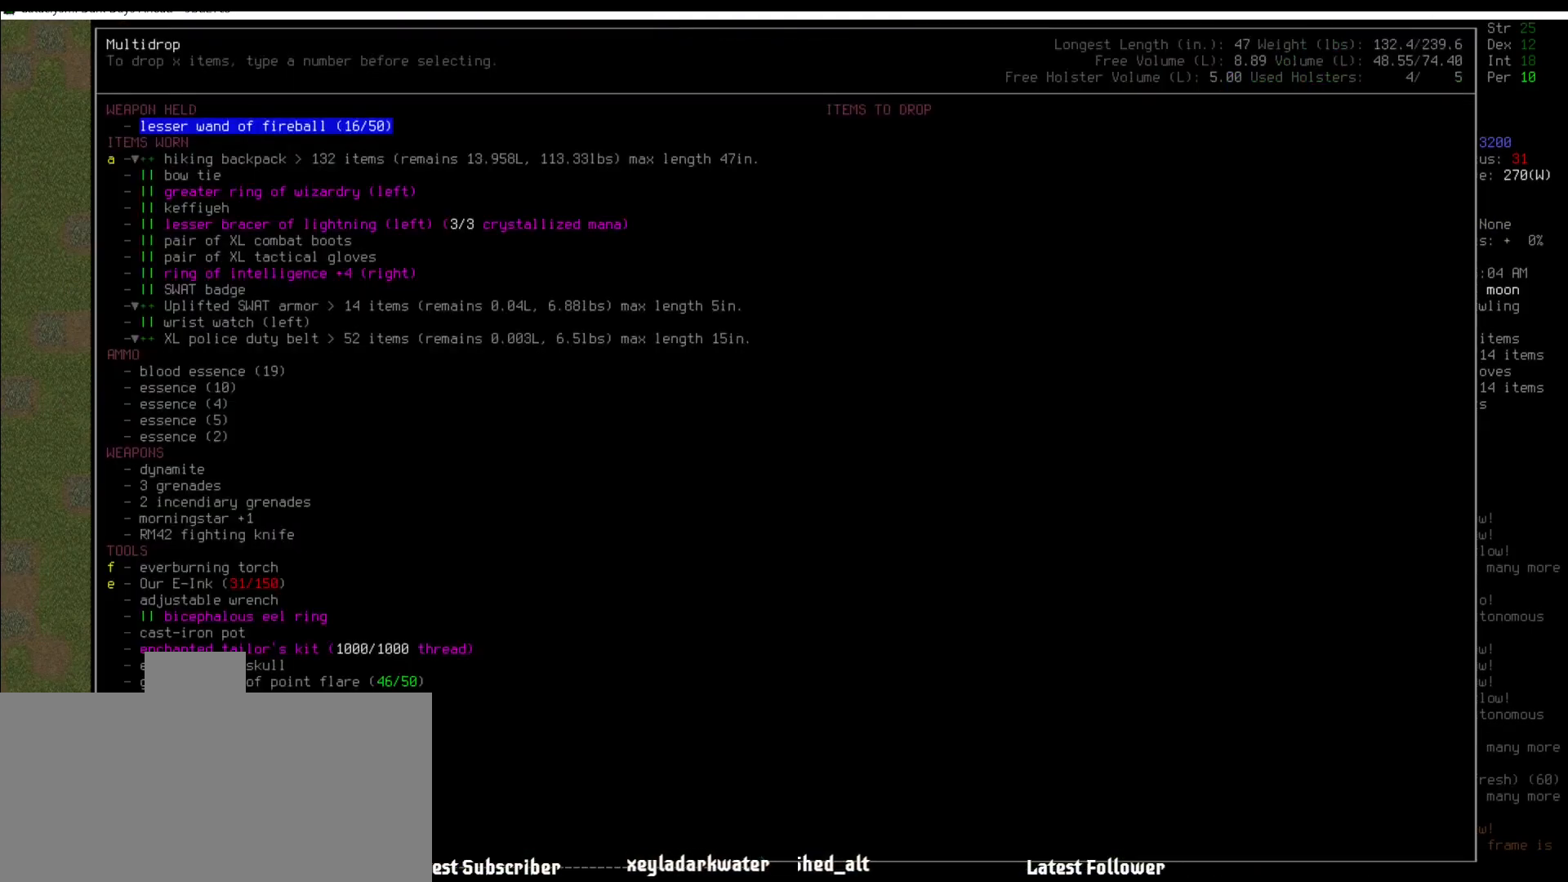
{"keys": ["a"], "mouse": [], "events": [[304, "m", "down"], [354, "comma", "down"], [354, "e", "down"], [422, "comma", "up"], [422, "m", "up"], [455, "a", "down"], [489, "e", "up"]]}
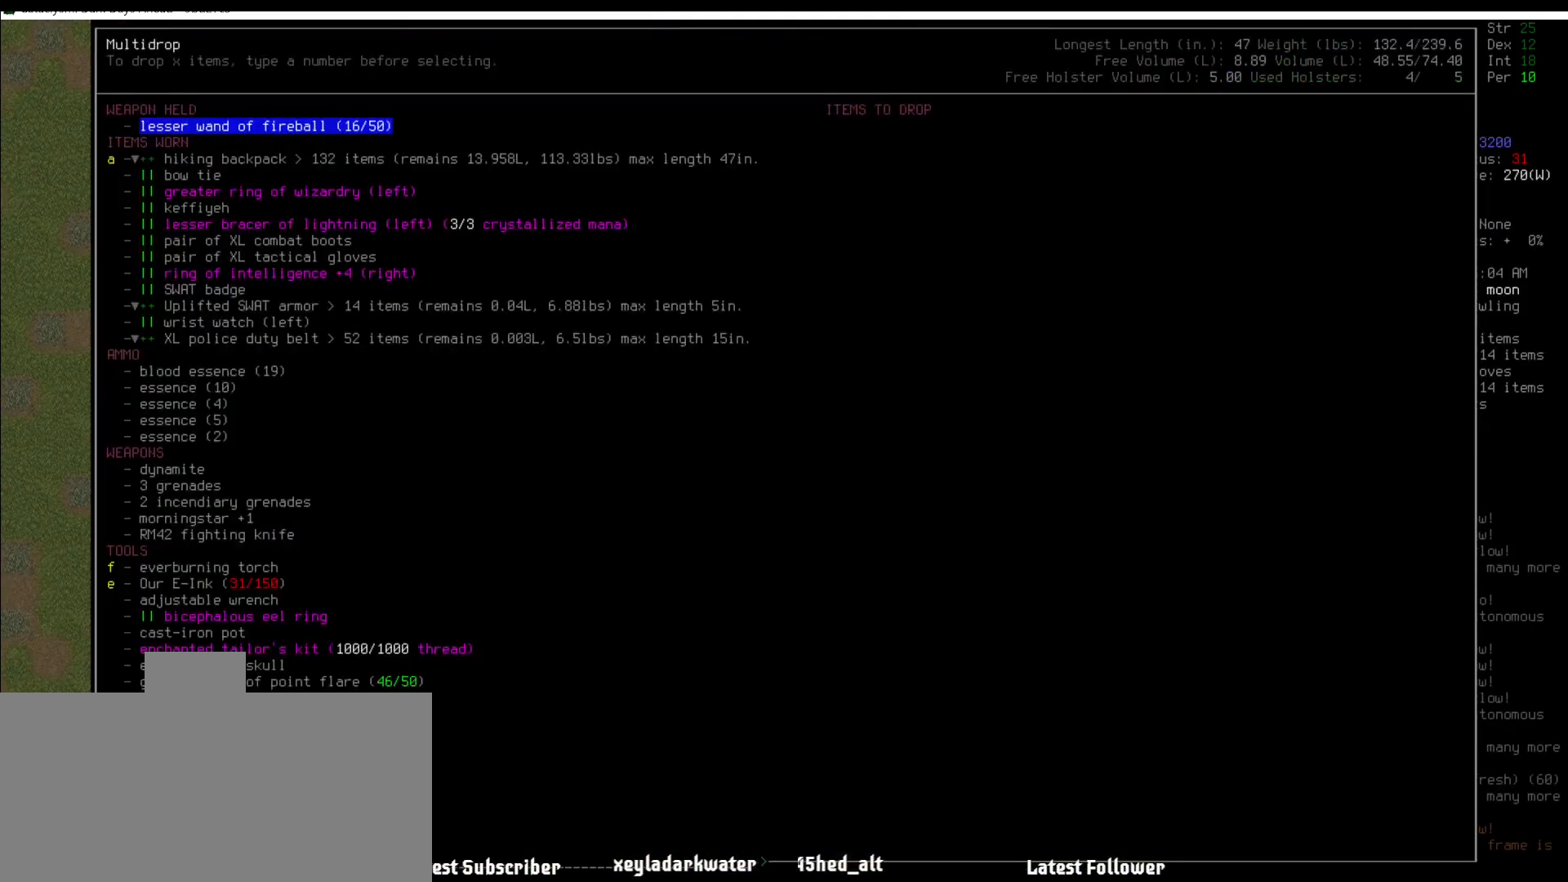
{"keys": [], "mouse": [], "events": [[118, "a", "up"]]}
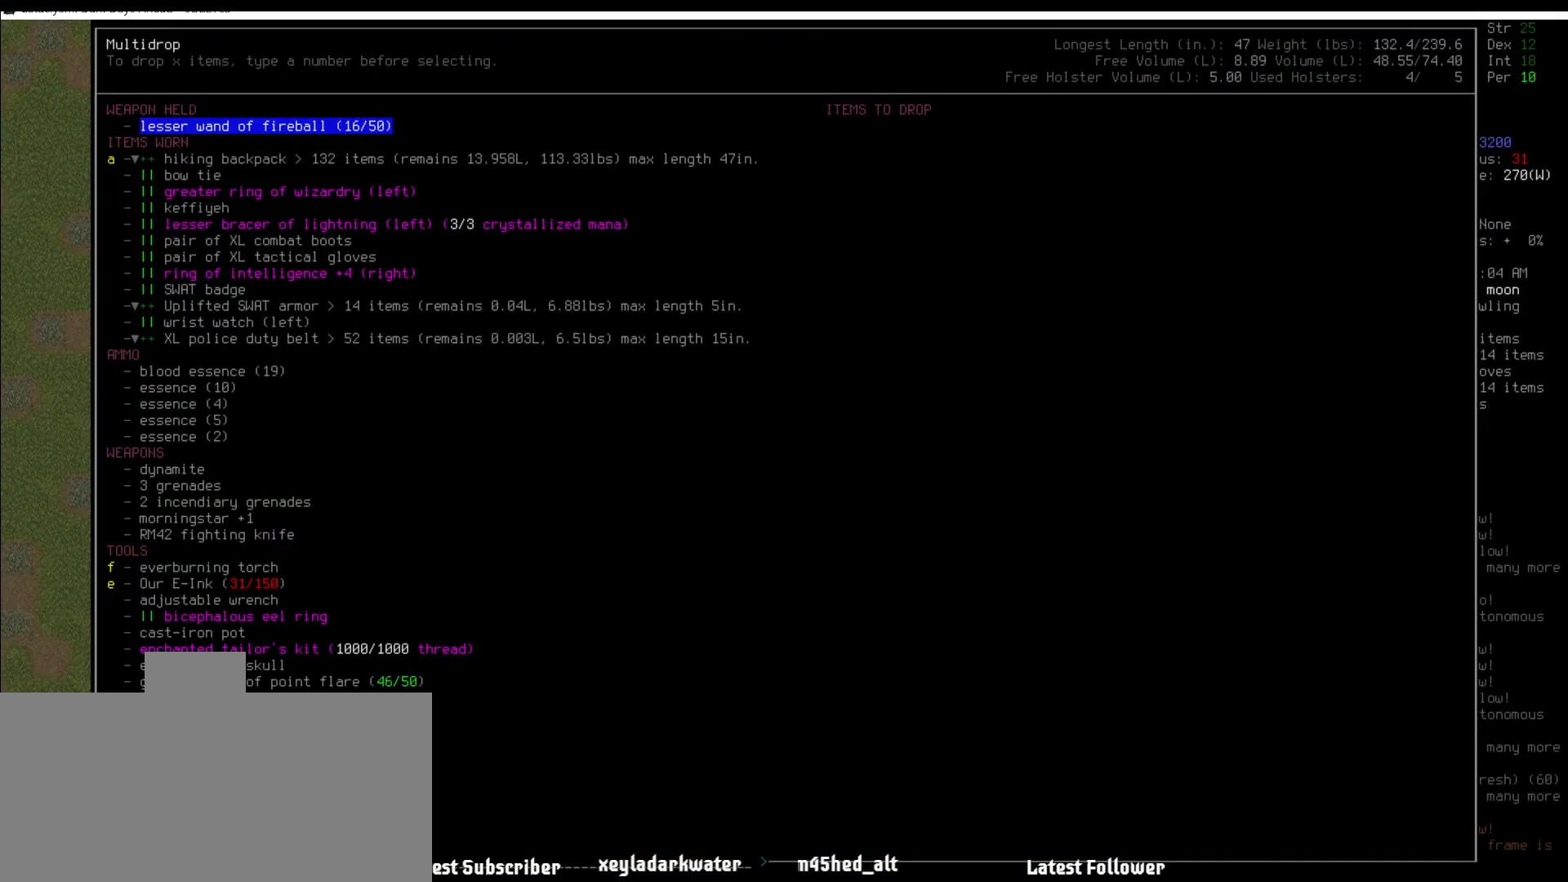
{"keys": [], "mouse": [], "events": [[67, "backspace", "down"], [117, "backspace", "up"], [286, "backspace", "down"], [421, "backspace", "up"], [454, "backspace", "down"], [488, "backspace", "up"]]}
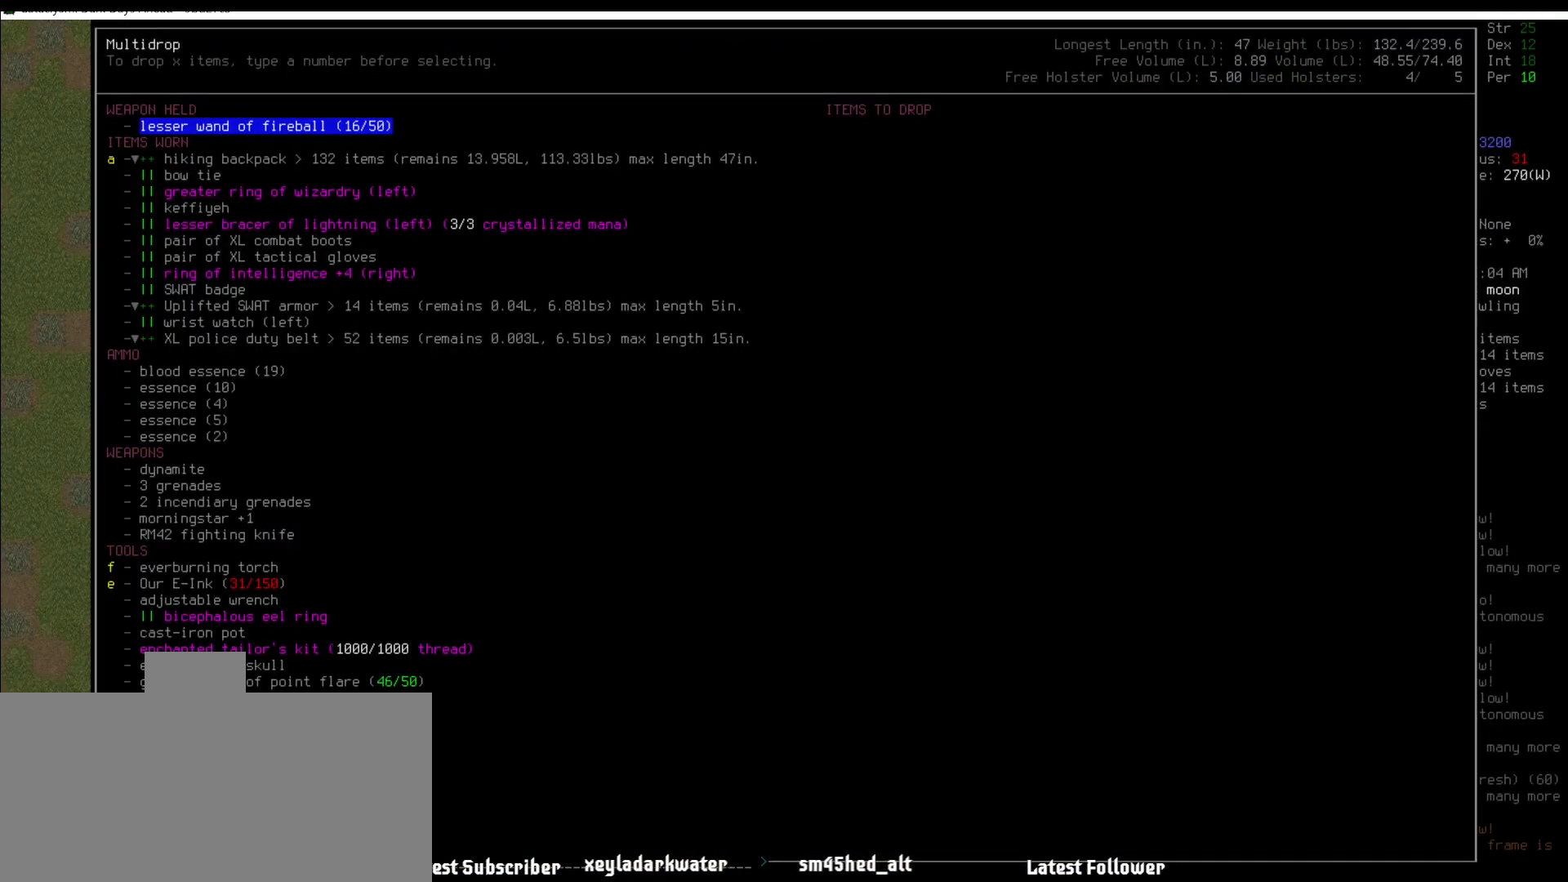
{"keys": ["return"], "mouse": [], "events": [[169, "e", "down"], [202, "a", "down"], [286, "a", "up"], [286, "e", "up"], [404, "t", "down"], [489, "return", "down"], [489, "t", "up"]]}
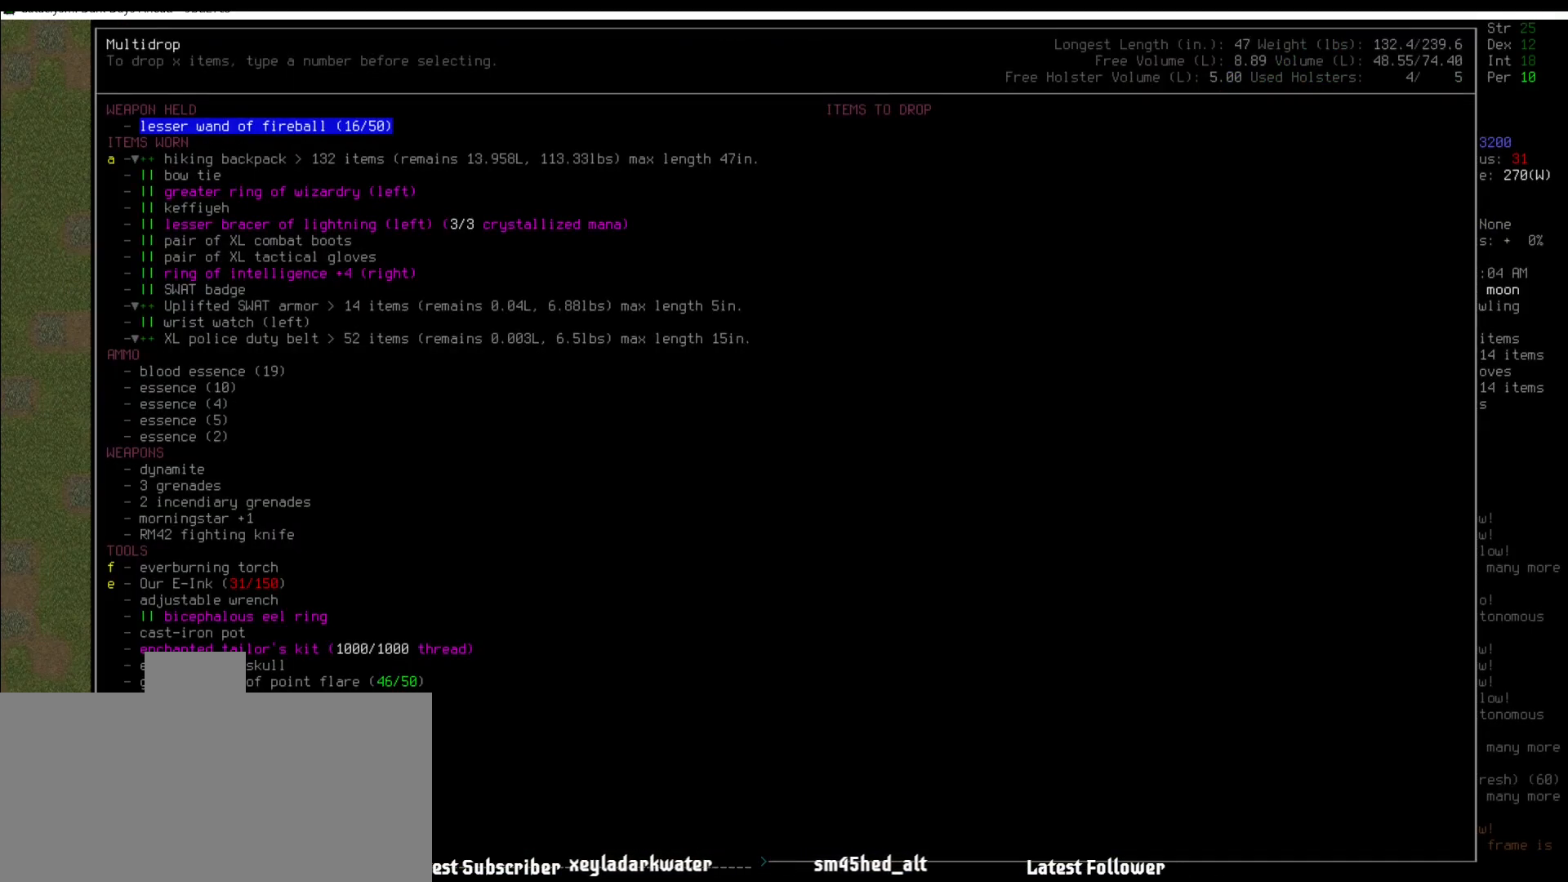
{"keys": [], "mouse": [], "events": [[101, "return", "up"]]}
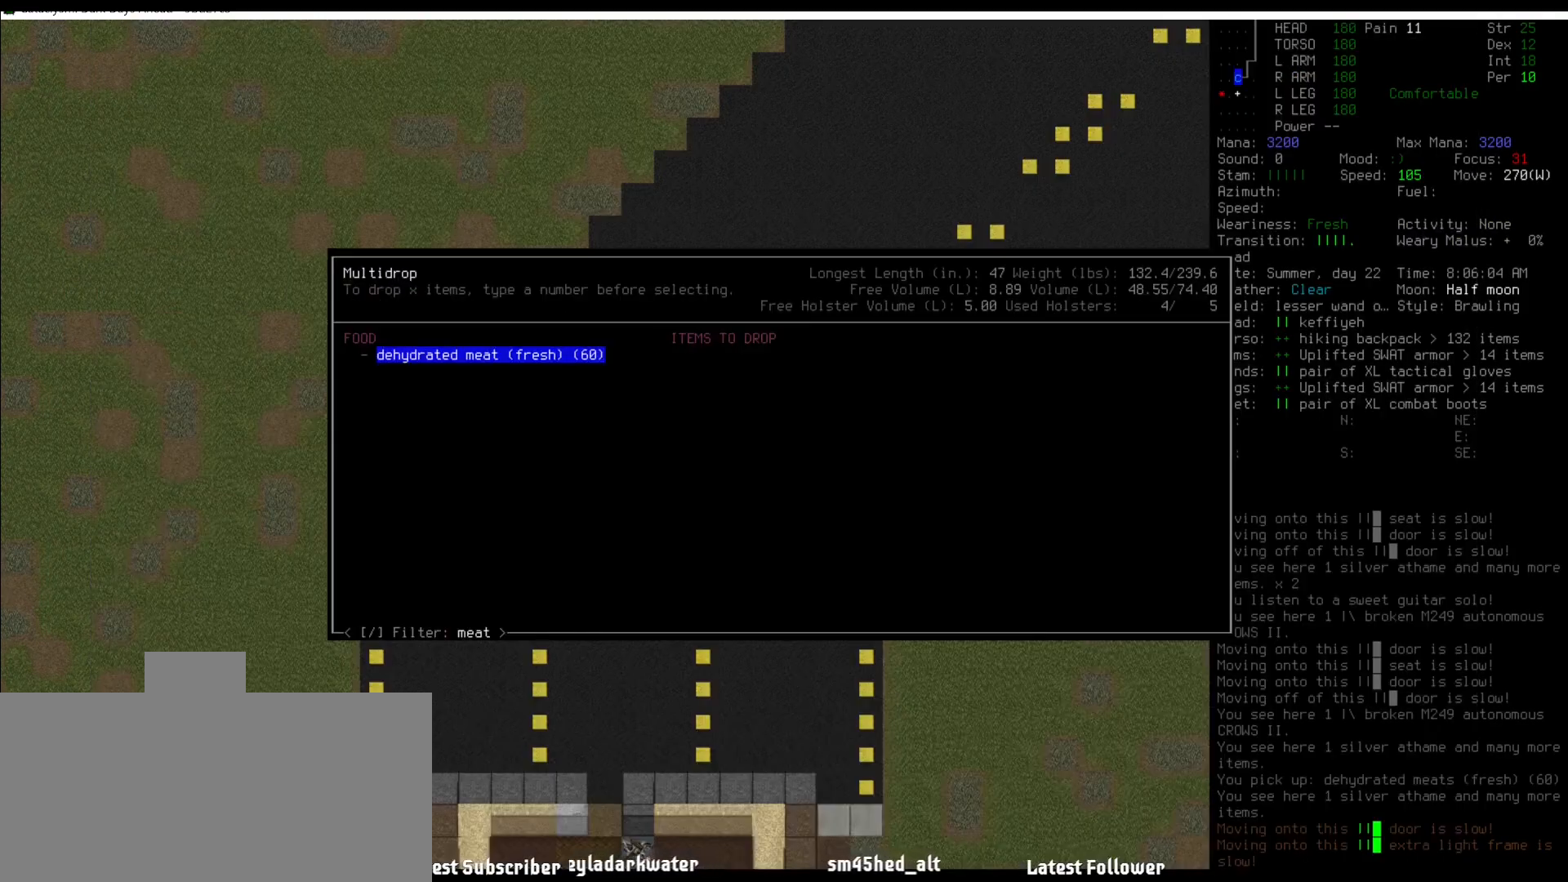
{"keys": [], "mouse": [], "events": []}
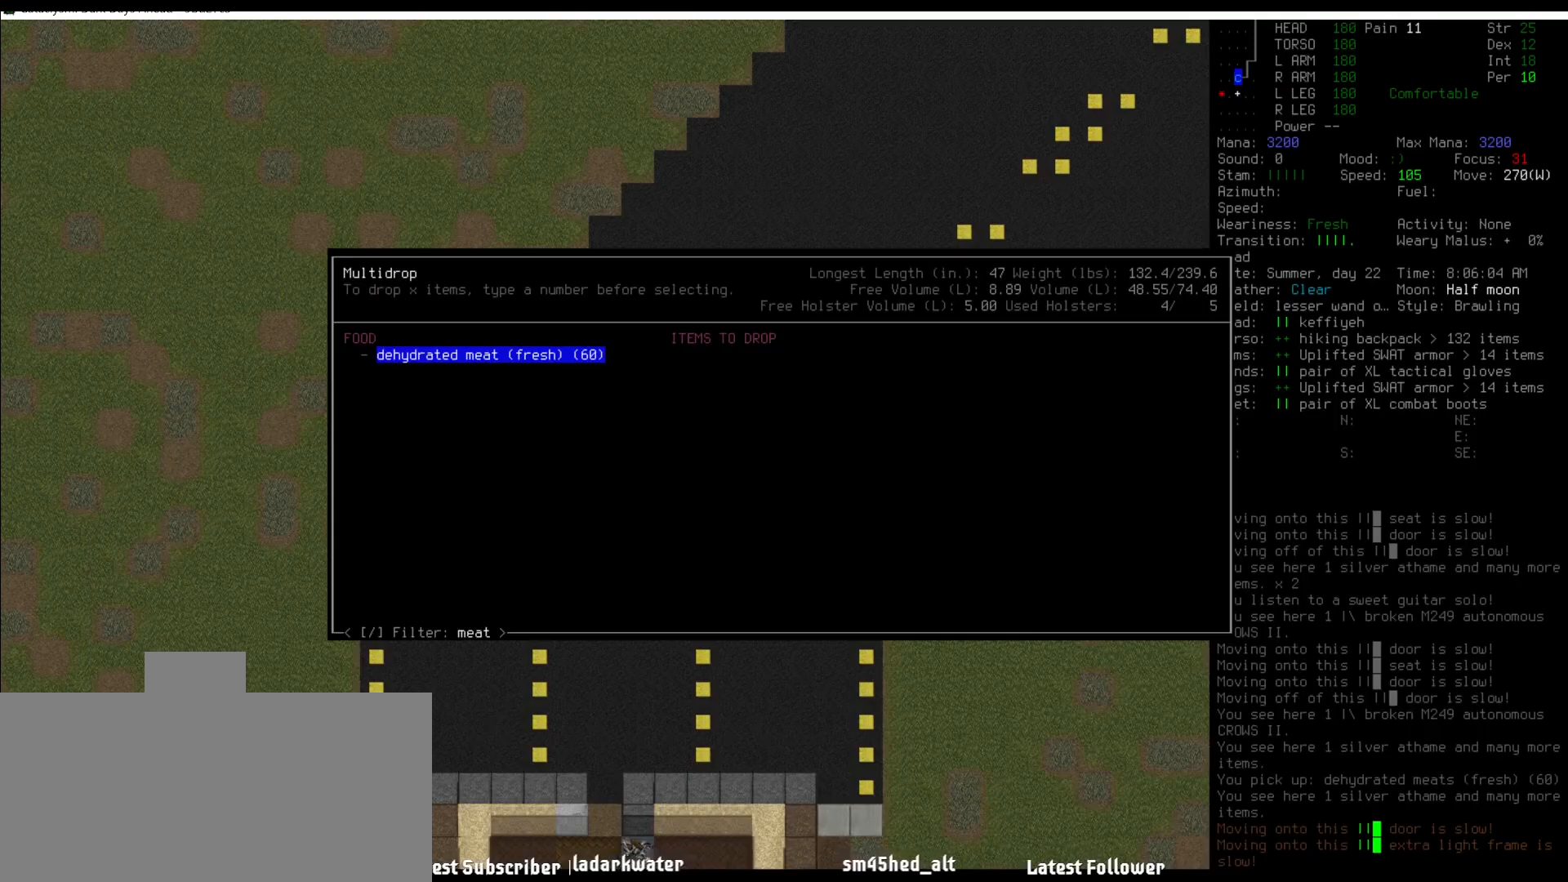
{"keys": [], "mouse": [], "events": [[252, "right", "down"], [337, "right", "up"]]}
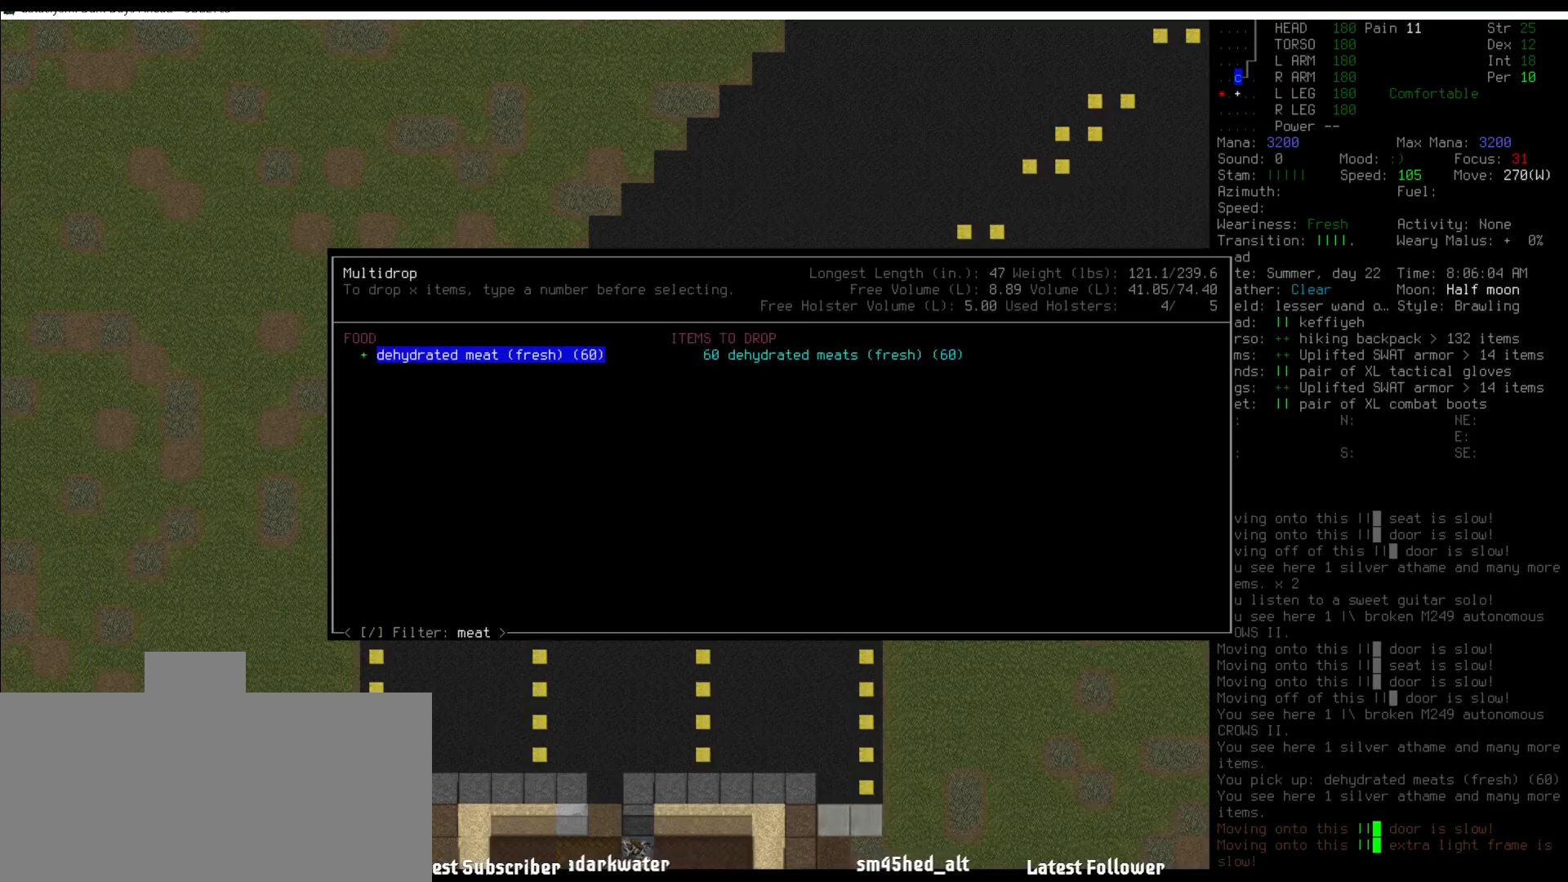
{"keys": [], "mouse": [], "events": [[152, "right", "down"], [236, "right", "up"], [287, "right", "down"], [388, "right", "up"]]}
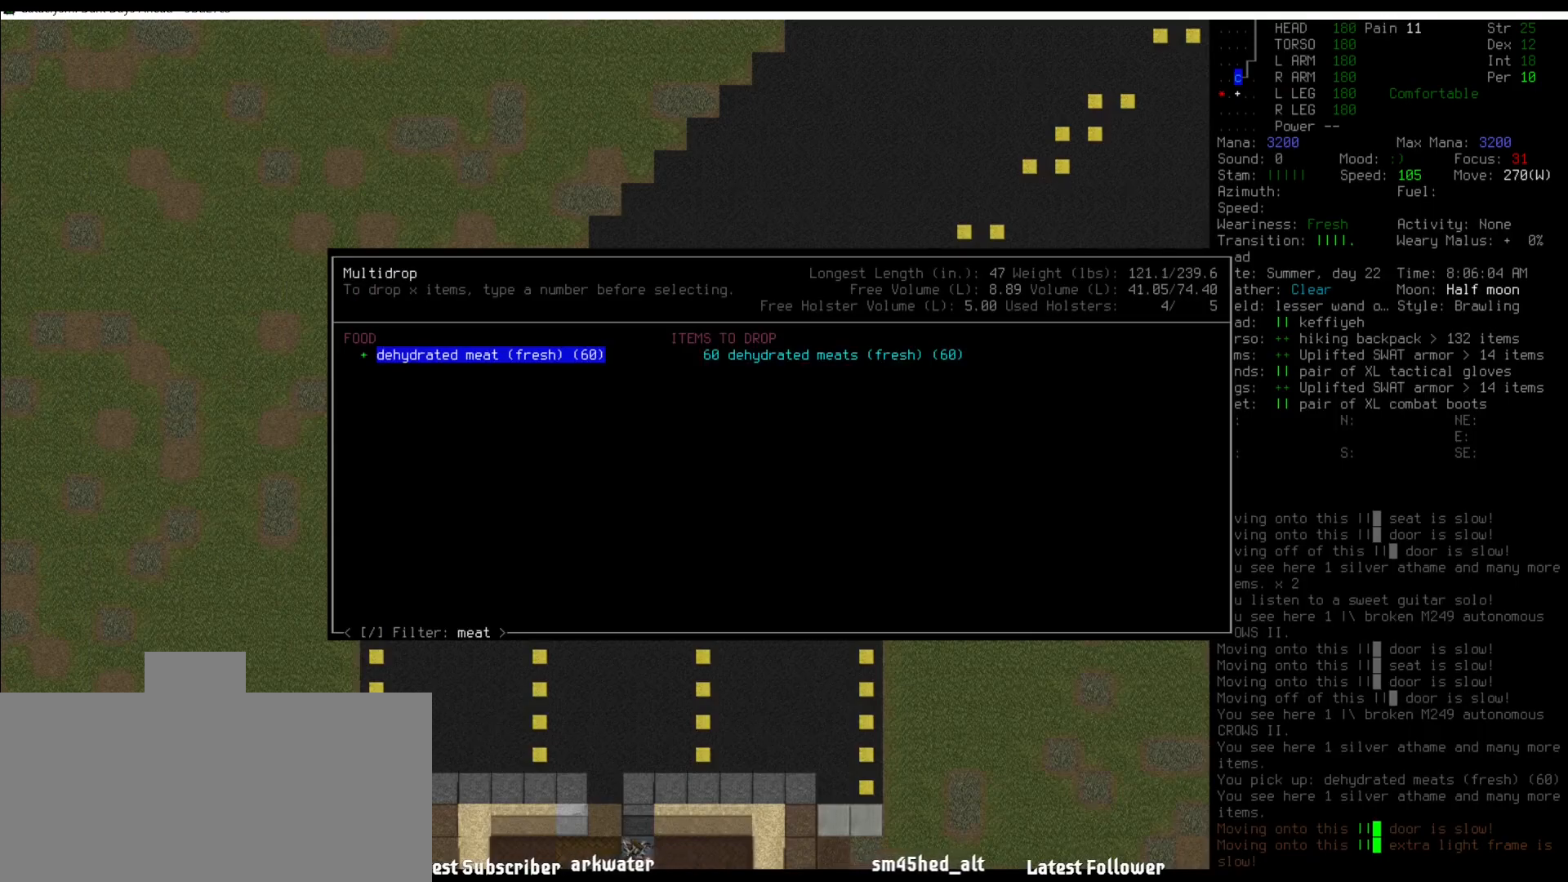
{"keys": ["right"], "mouse": [], "events": [[219, "right", "down"], [303, "right", "up"], [455, "right", "down"]]}
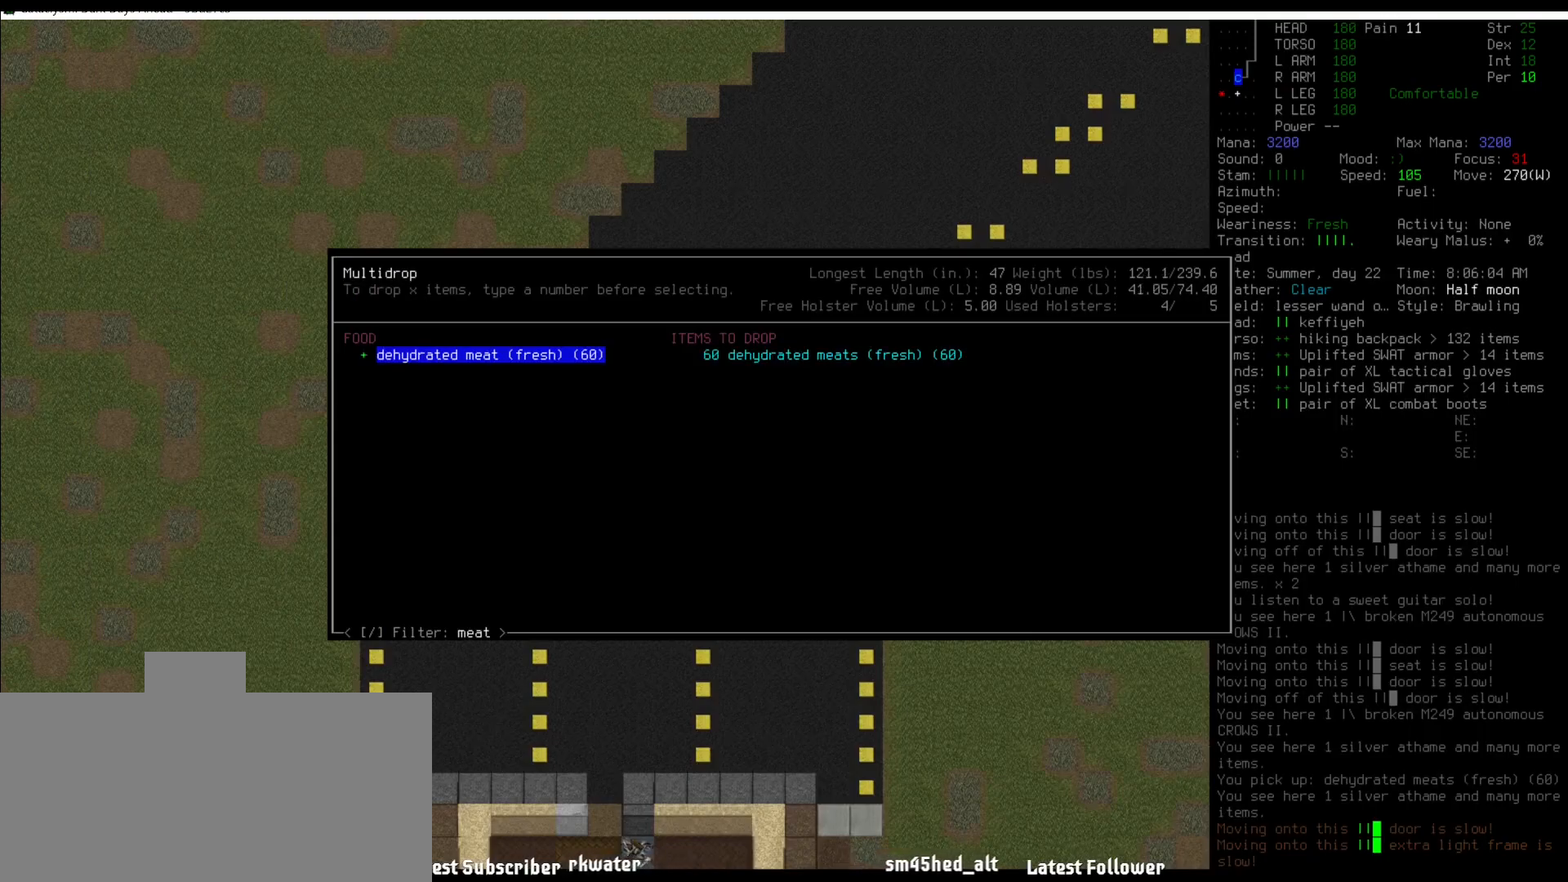
{"keys": [], "mouse": [], "events": [[34, "right", "up"]]}
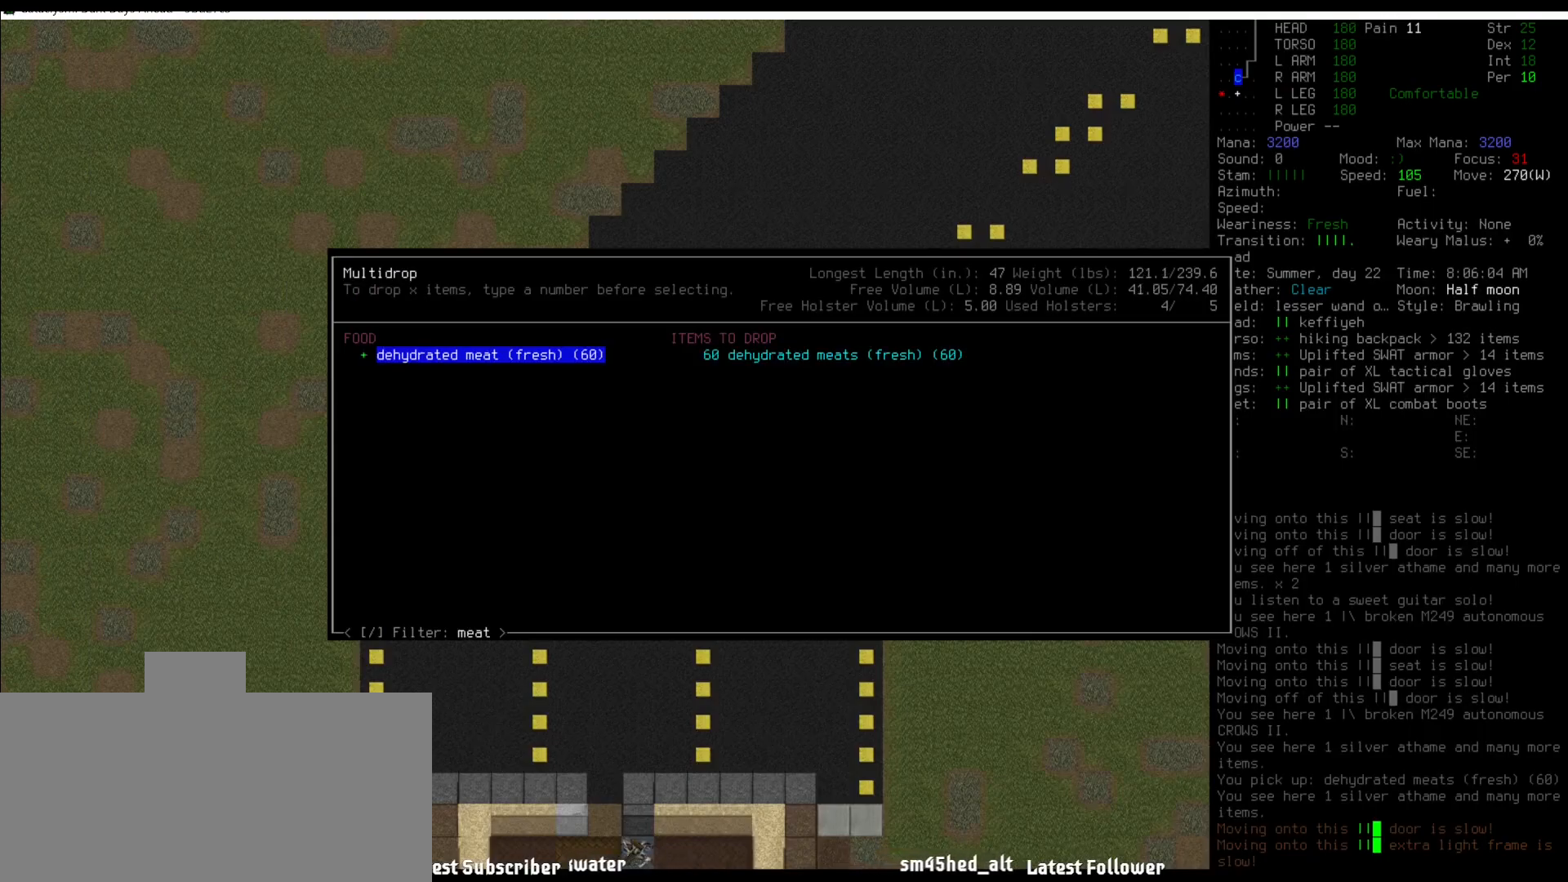
{"keys": [], "mouse": [], "events": []}
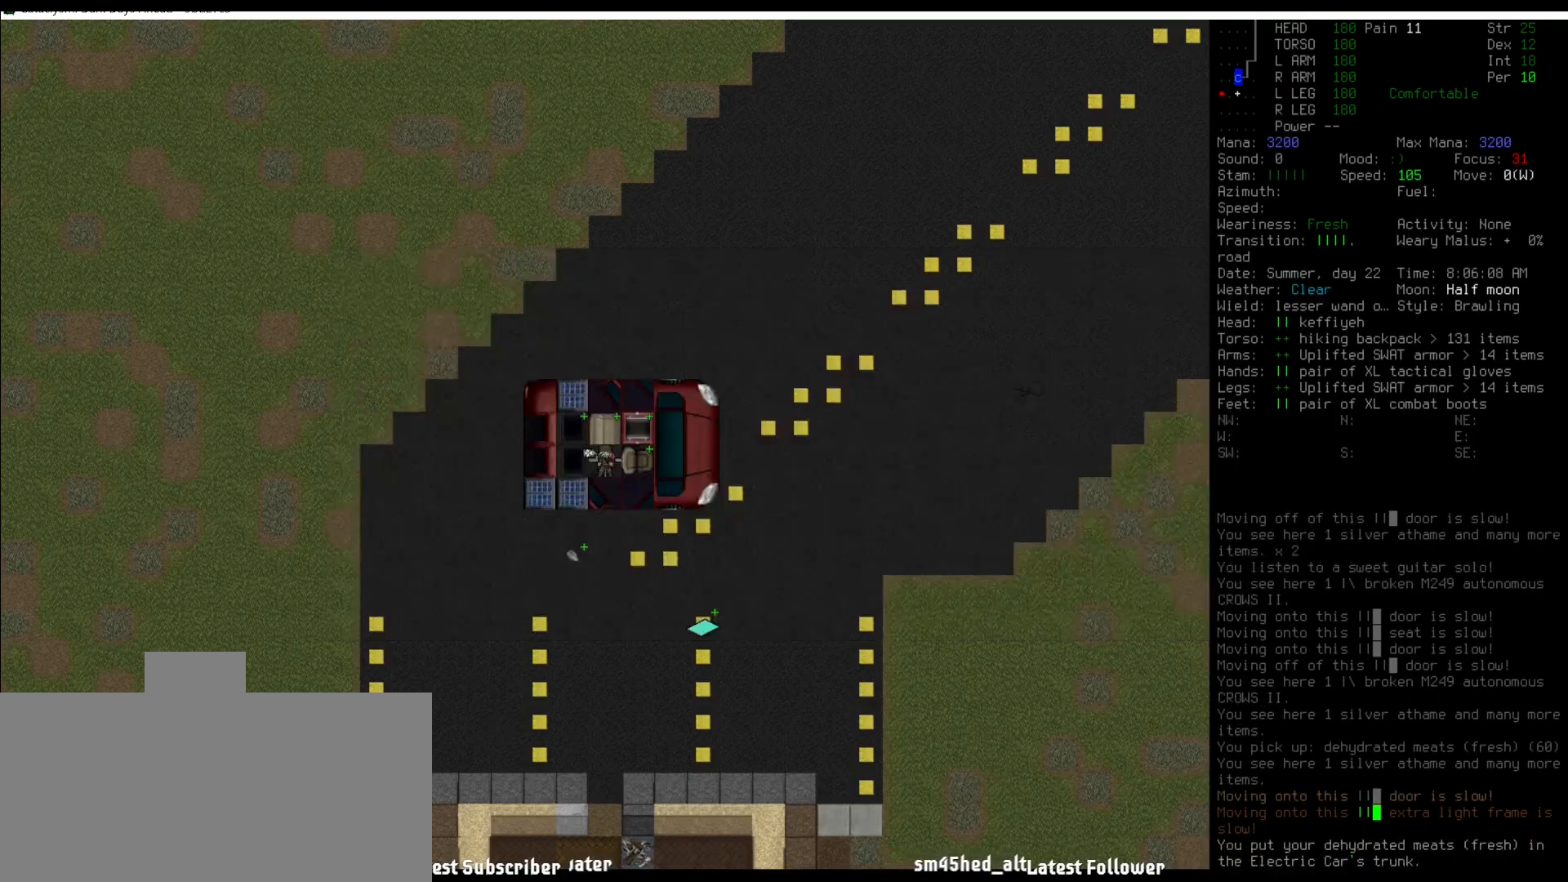
{"keys": [], "mouse": [], "events": [[354, "num9", "down"], [472, "num9", "up"]]}
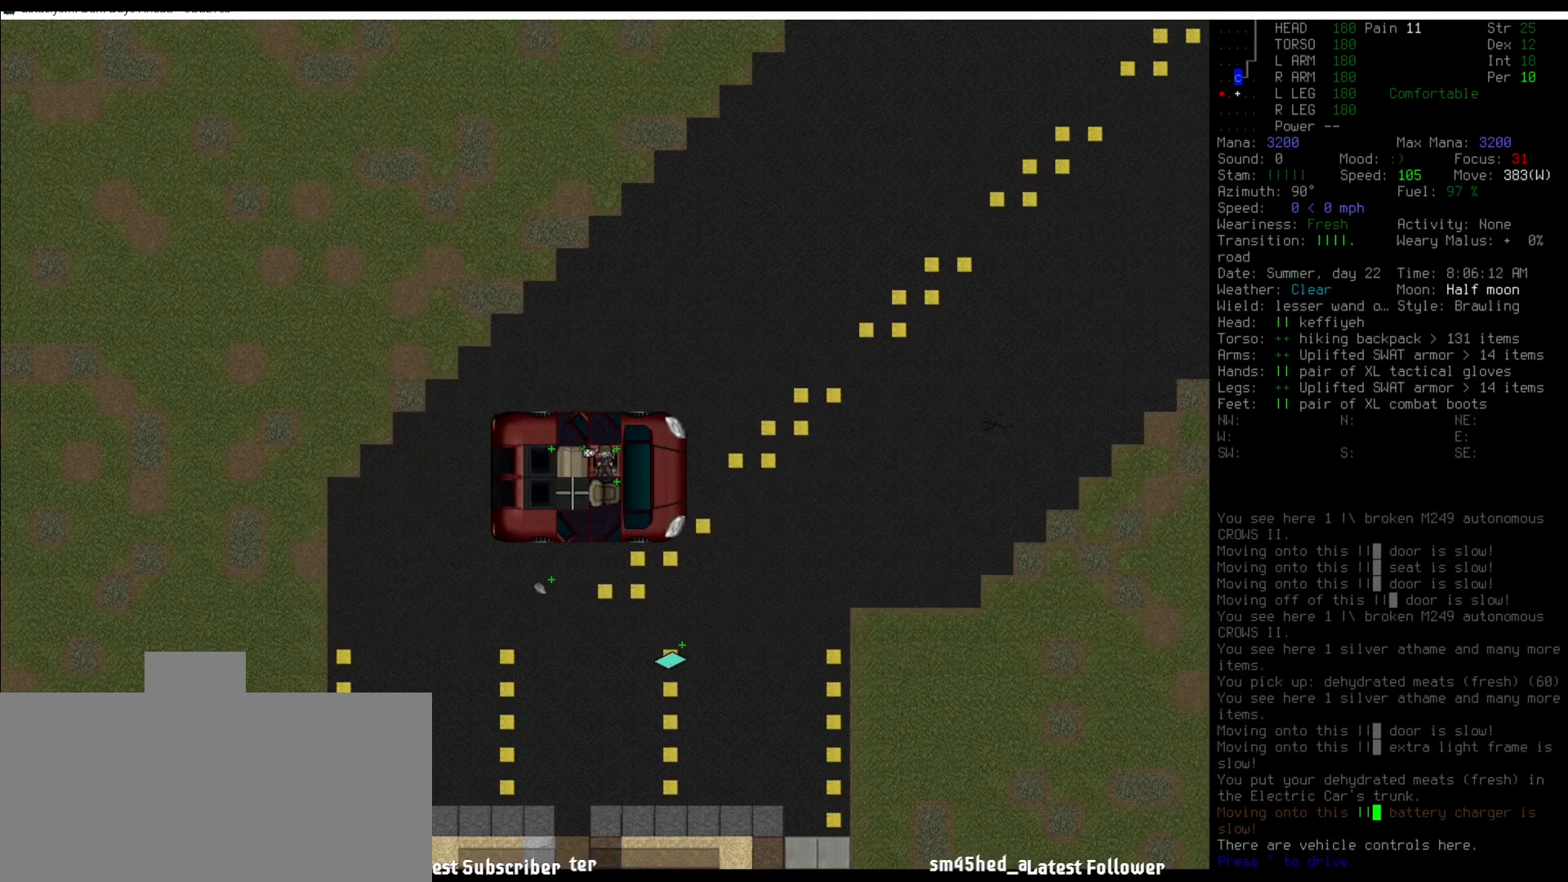
{"keys": [], "mouse": [], "events": []}
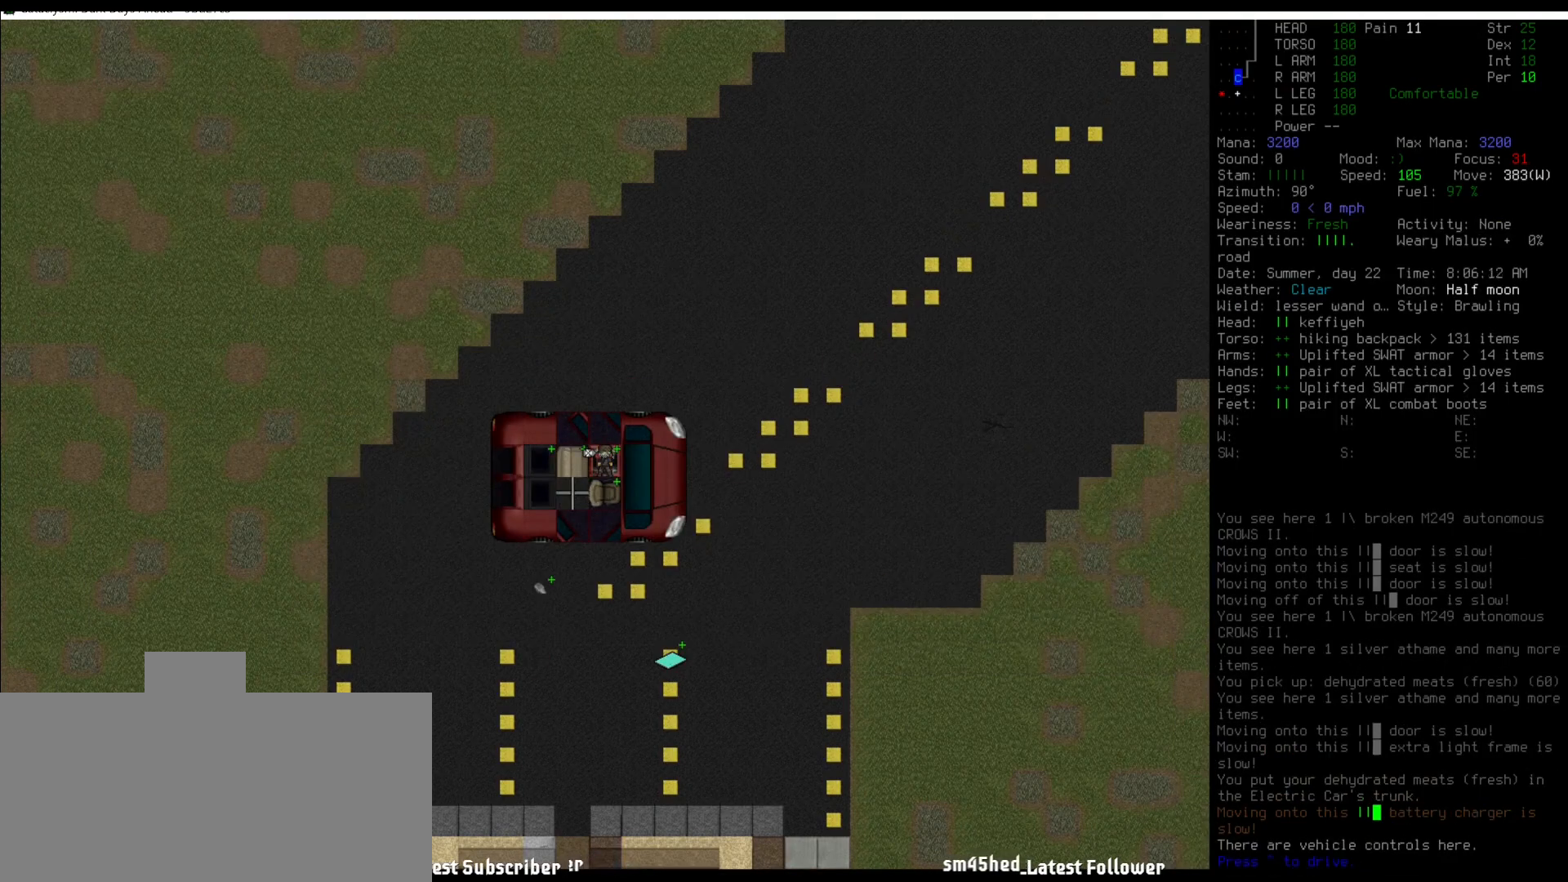
{"keys": [], "mouse": [], "events": []}
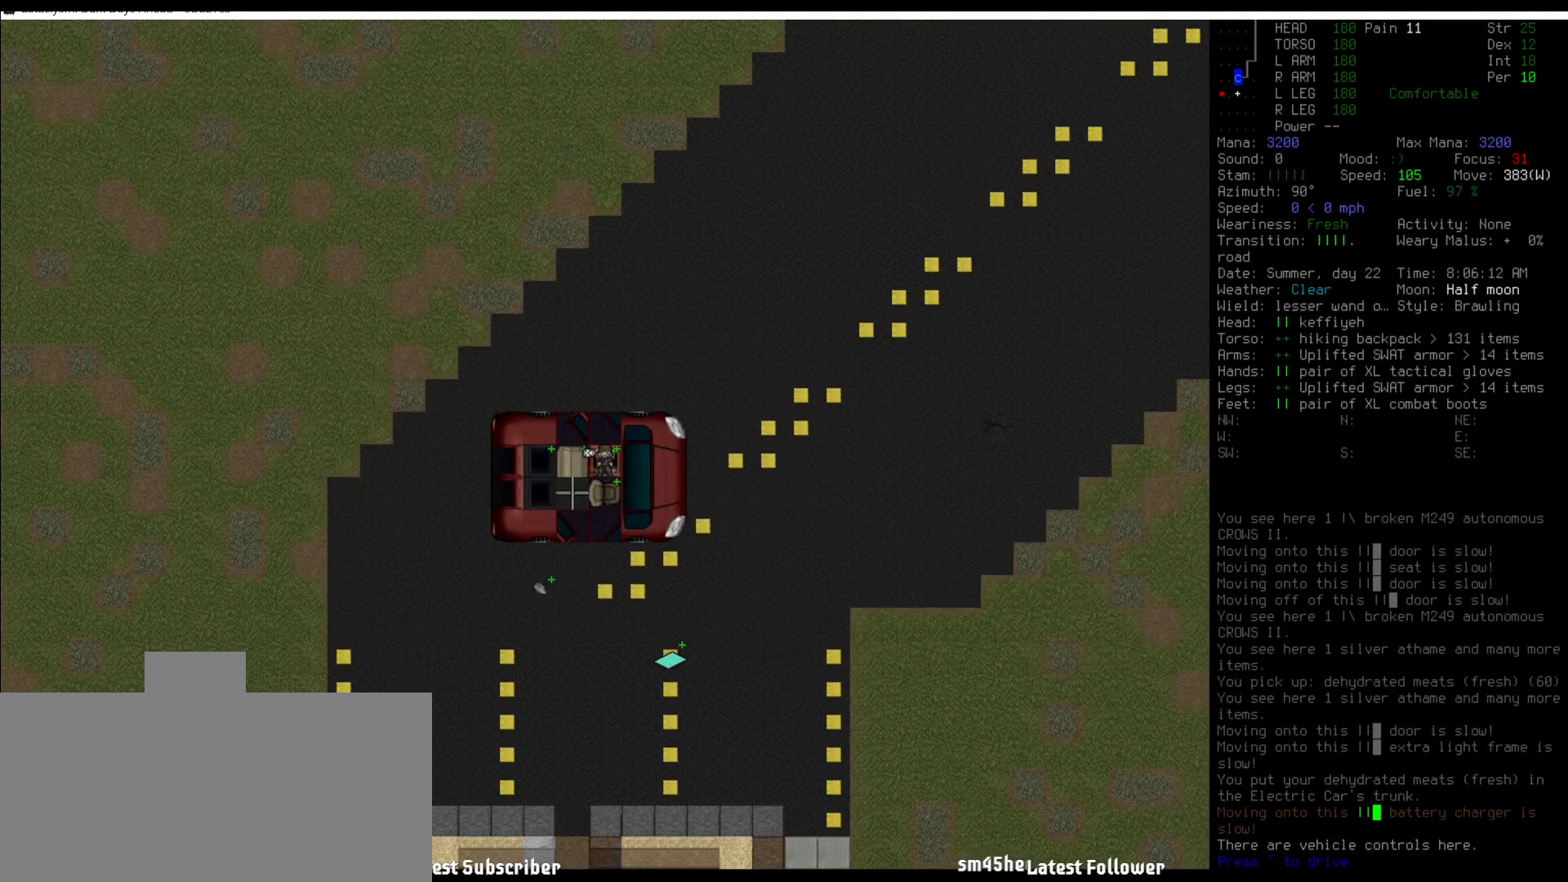
{"keys": [], "mouse": [], "events": [[67, "shift_l", "down"], [371, "shift_l", "up"]]}
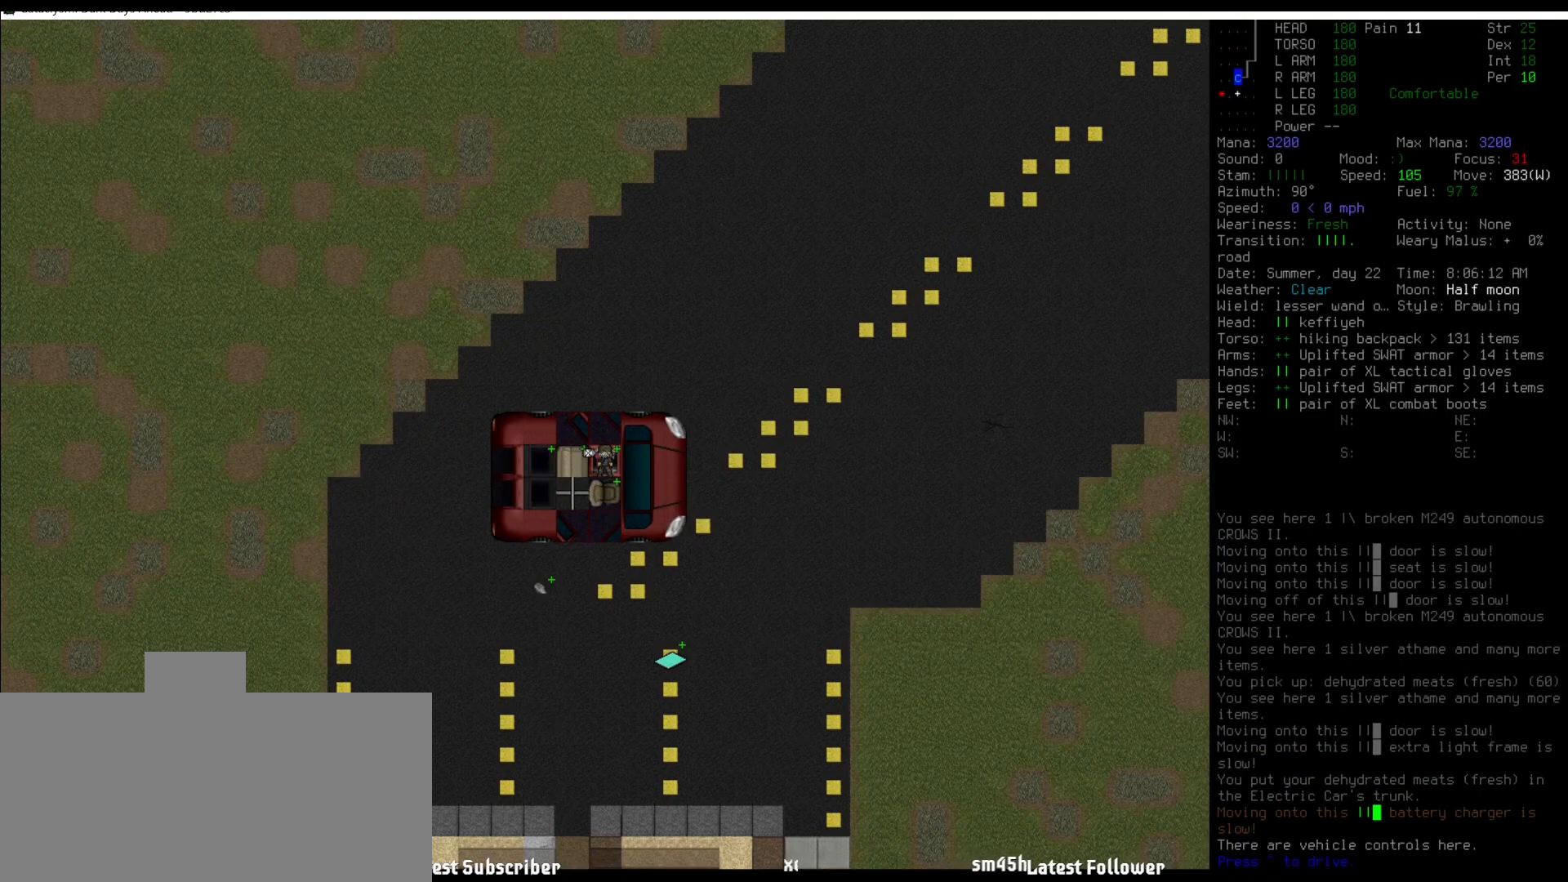
{"keys": [], "mouse": [], "events": [[203, "shift_l", "down"], [253, "e", "down"], [405, "e", "up"], [405, "shift_l", "up"]]}
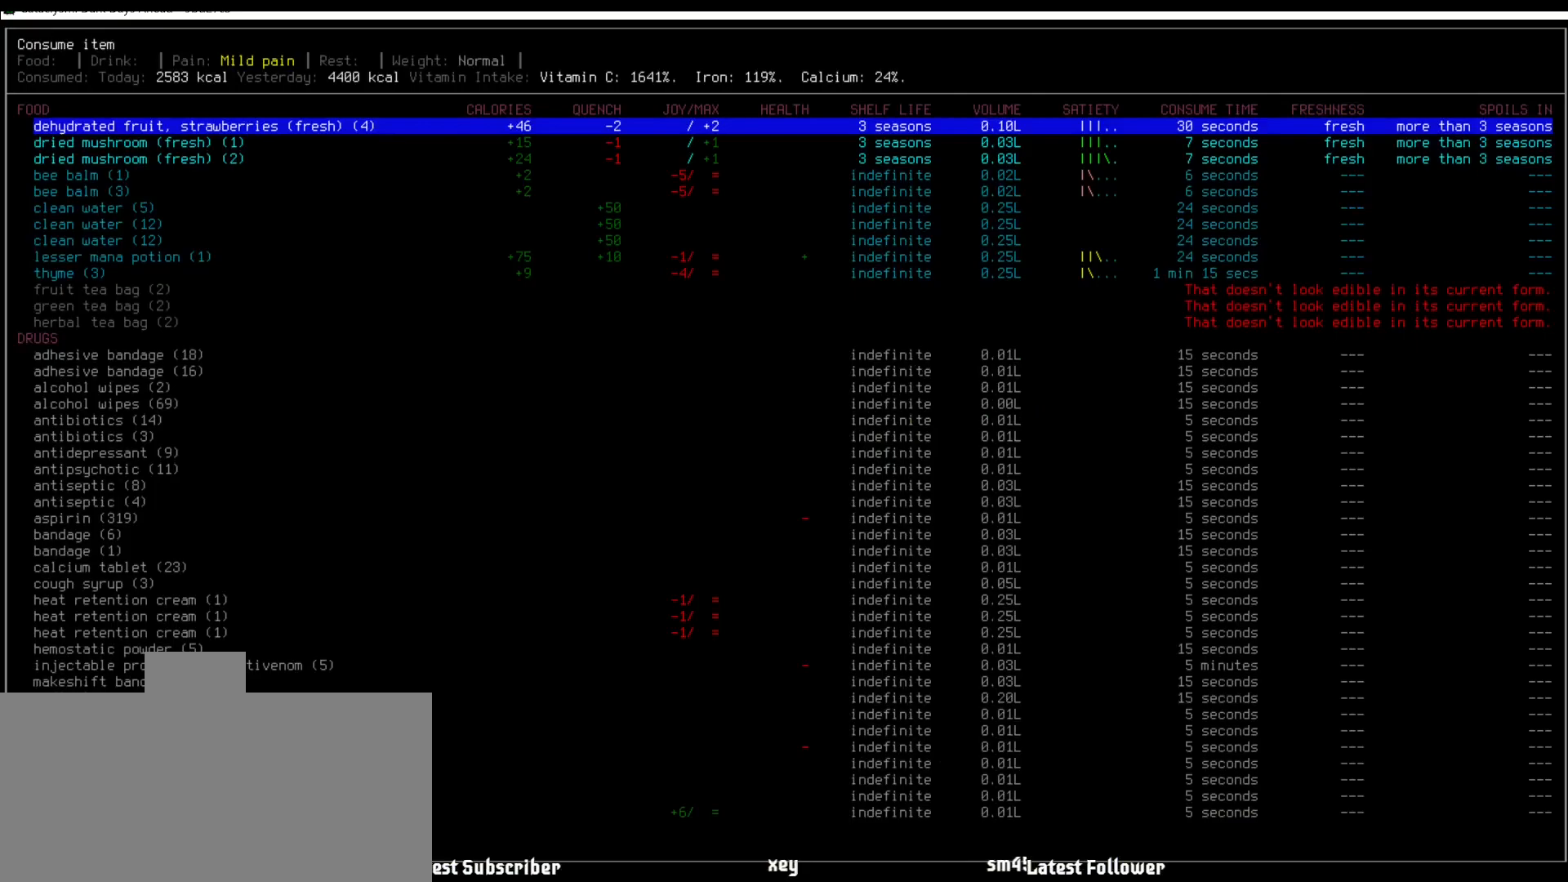
{"keys": [], "mouse": [], "events": []}
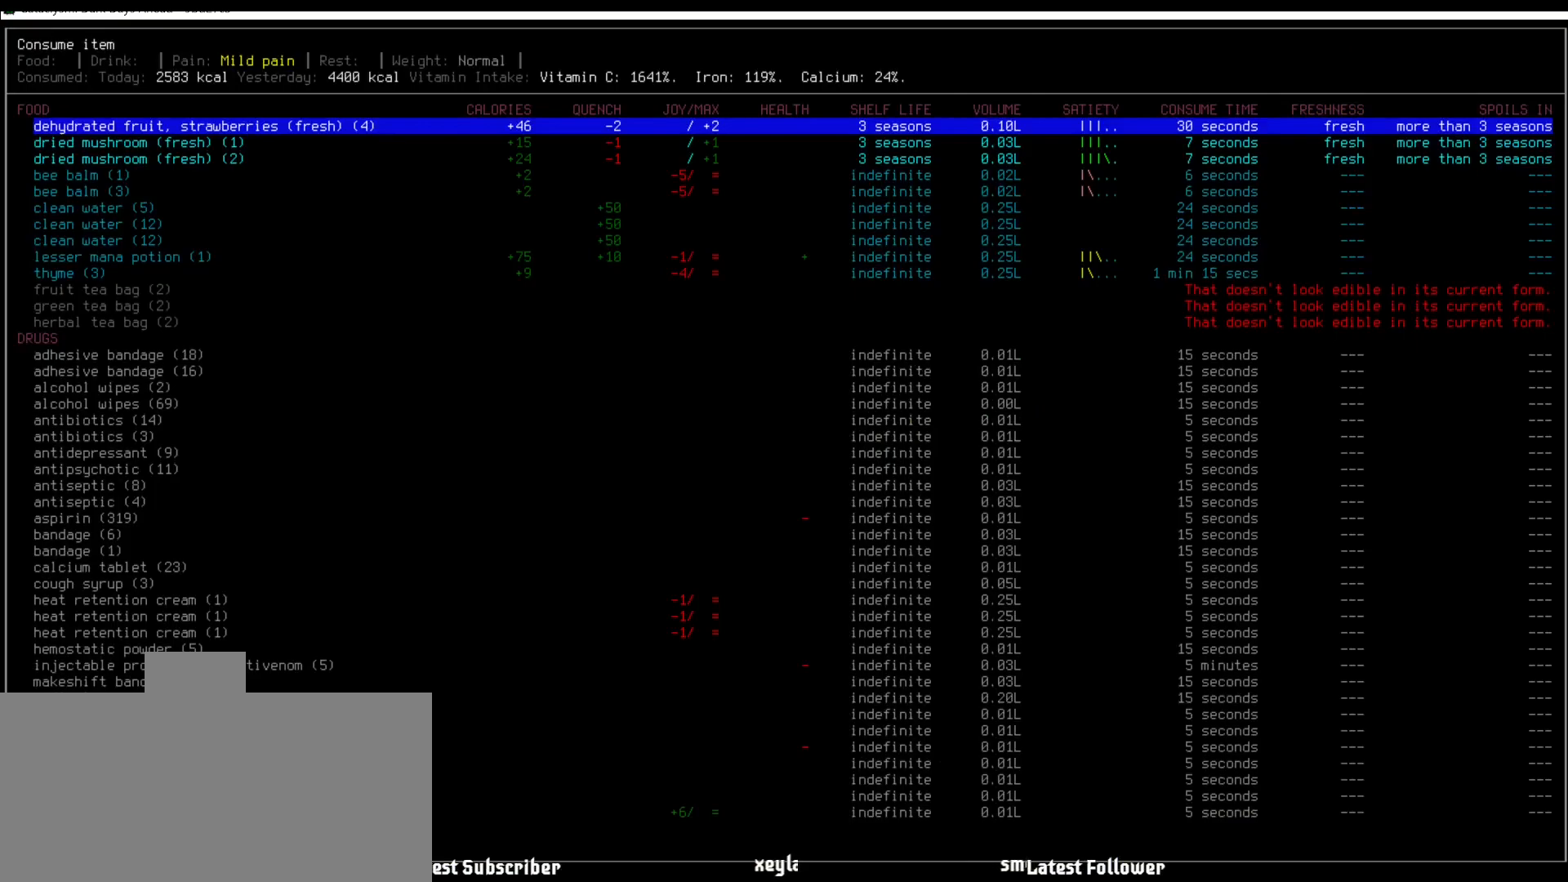
{"keys": [], "mouse": [], "events": []}
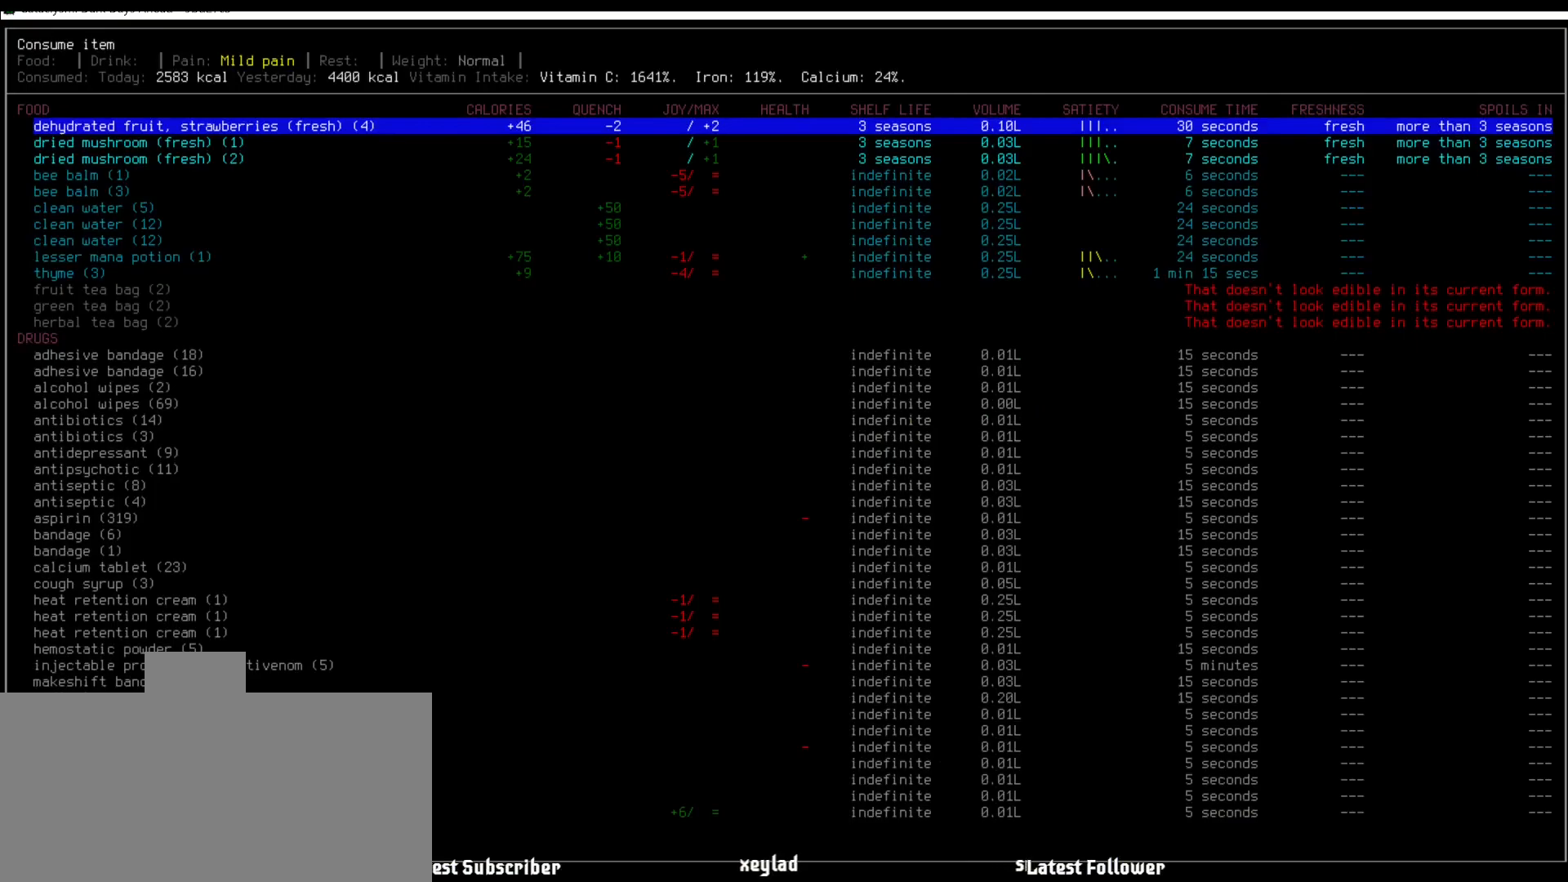
{"keys": [], "mouse": [], "events": [[354, "down", "down"], [472, "down", "up"]]}